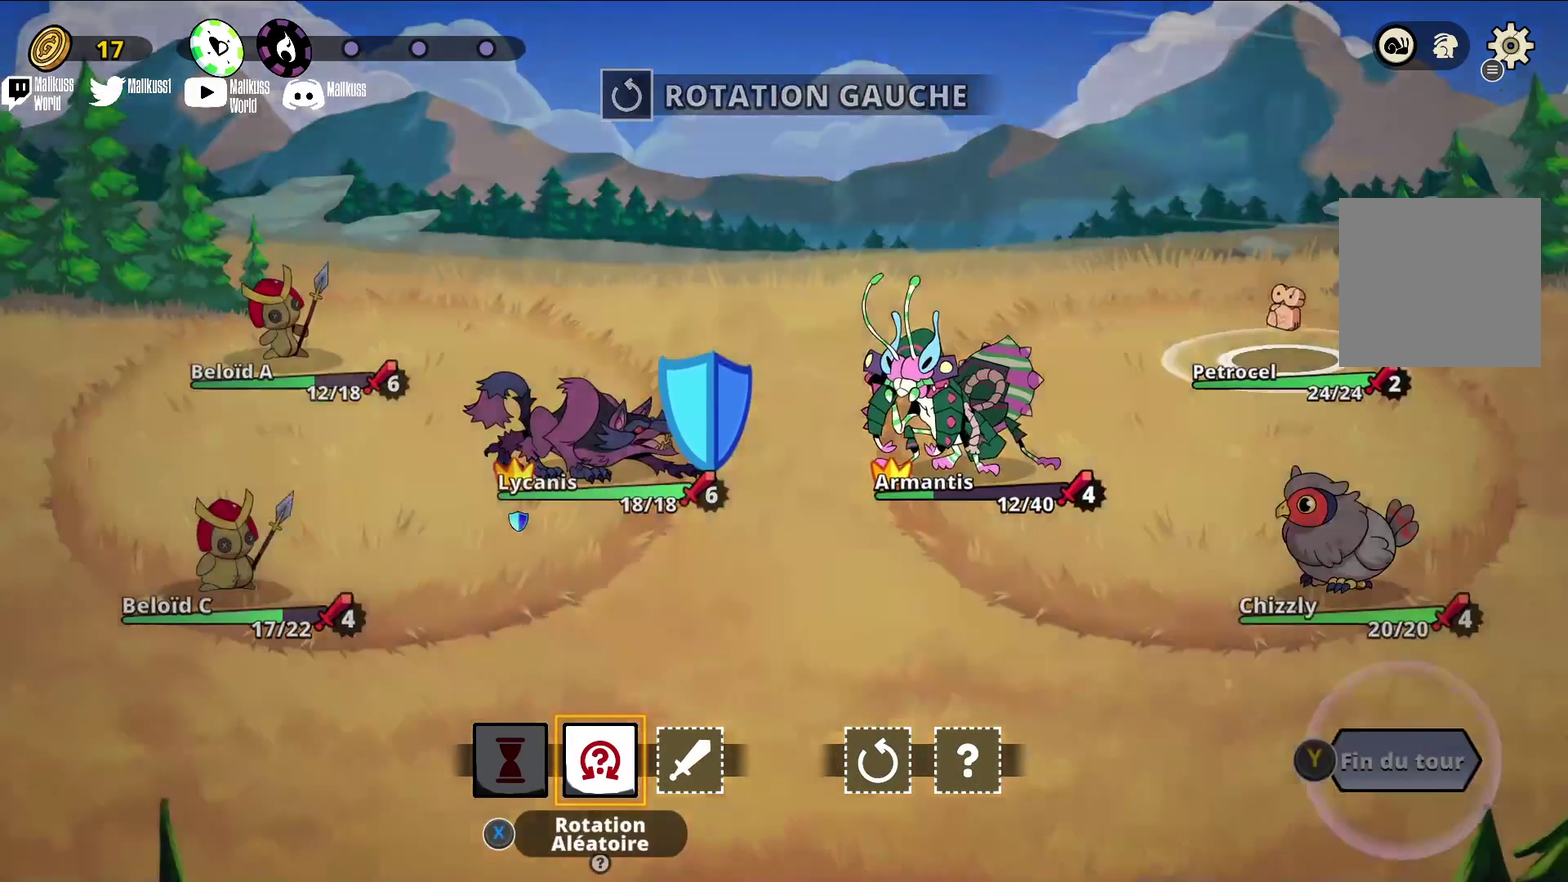
Gameplay with a controller (Xbox layout); each line is a JSON object with the inputs held at the frame after it (dt_ms = milliseconds from this image to that frame). "events" lists button and stick changes between this image and that frame as [ms after this image, input, new state], when the widget could be followed in between. Not read: L3 R3 right_stick.
{"dt_ms": 400, "buttons": [], "left_stick": "center", "events": [[33, "Y", "up"]]}
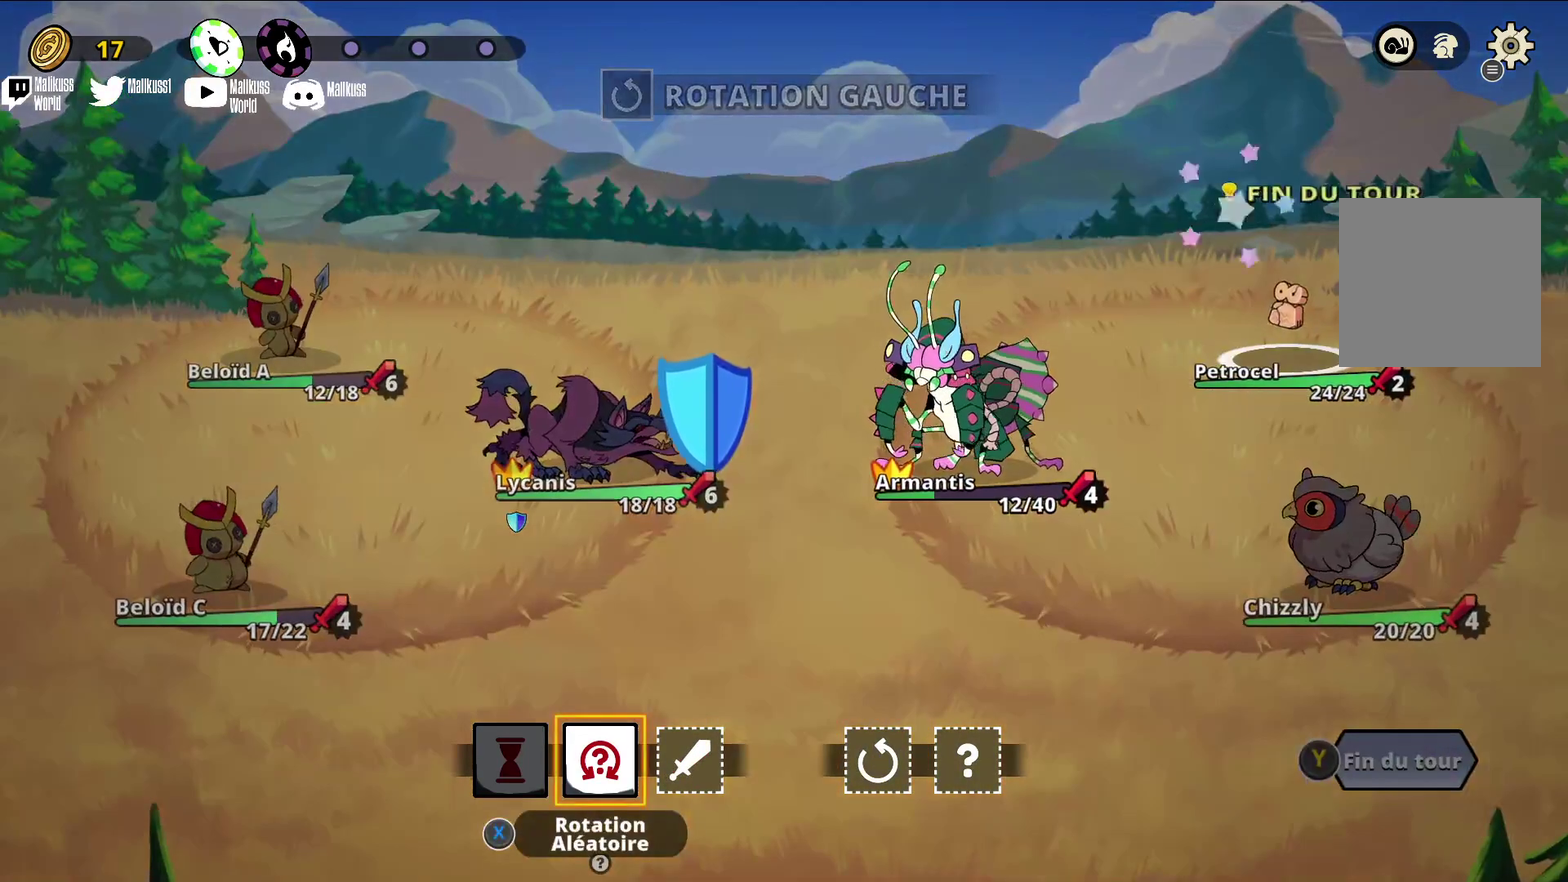
{"dt_ms": 600, "buttons": [], "left_stick": "center", "events": []}
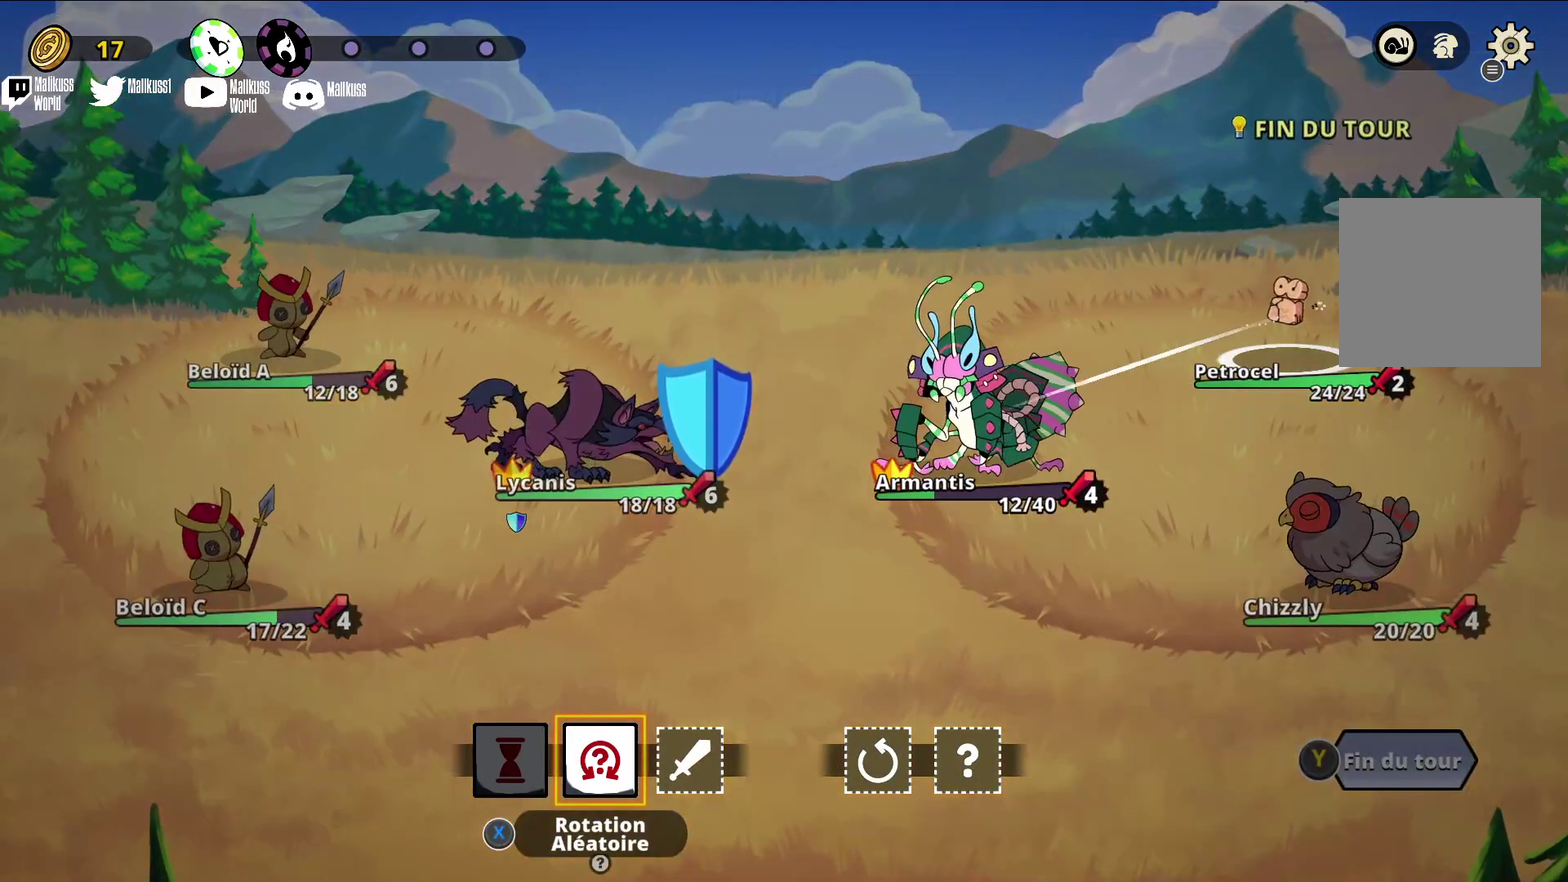
{"dt_ms": 500, "buttons": [], "left_stick": "center", "events": []}
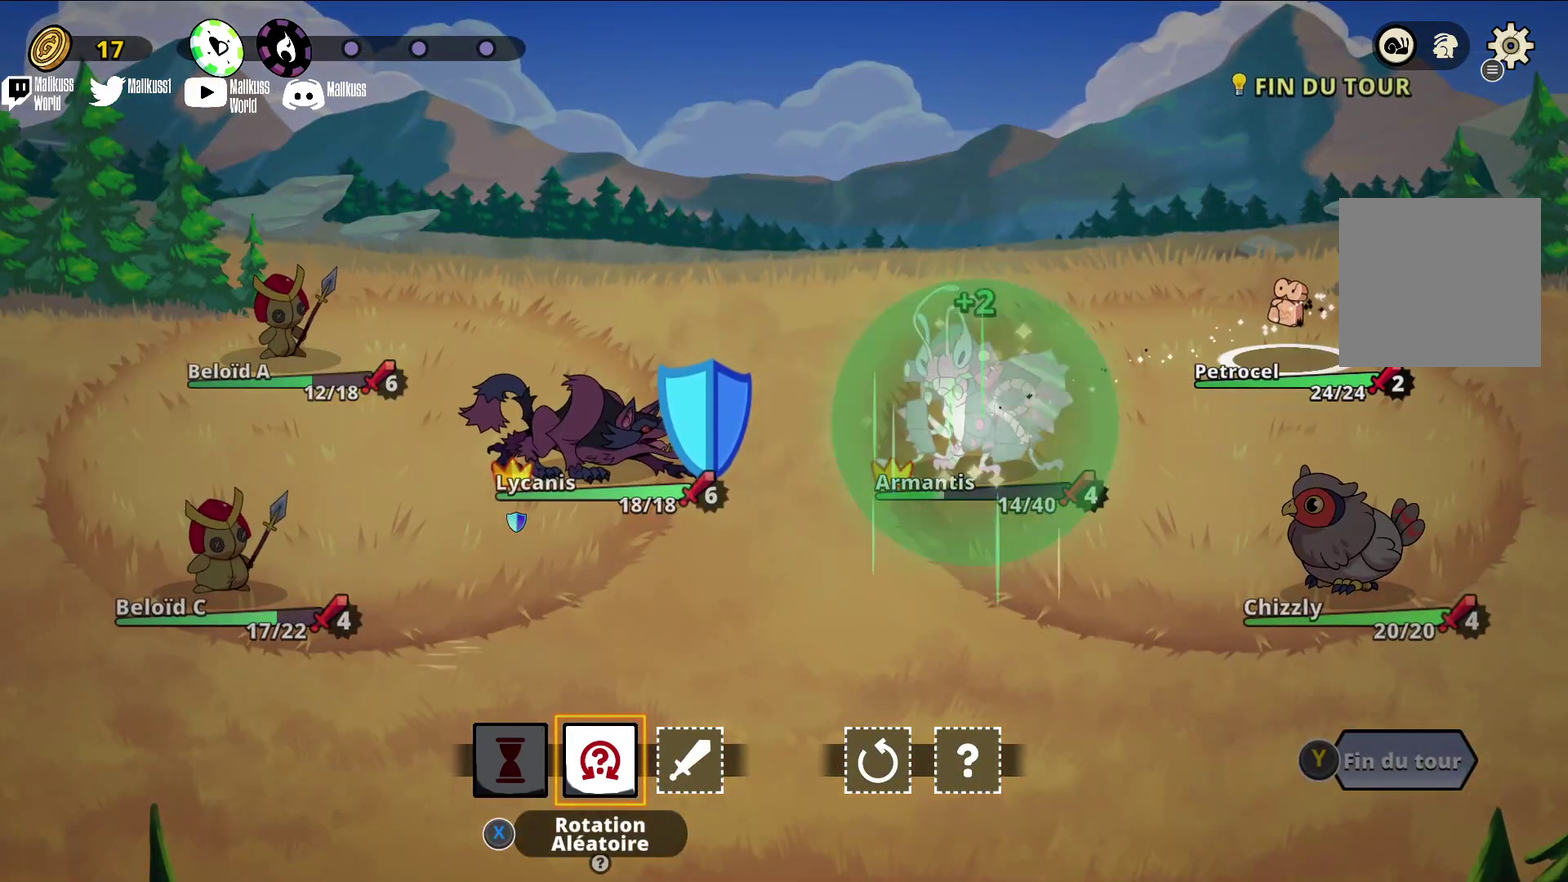
{"dt_ms": 600, "buttons": [], "left_stick": "center", "events": []}
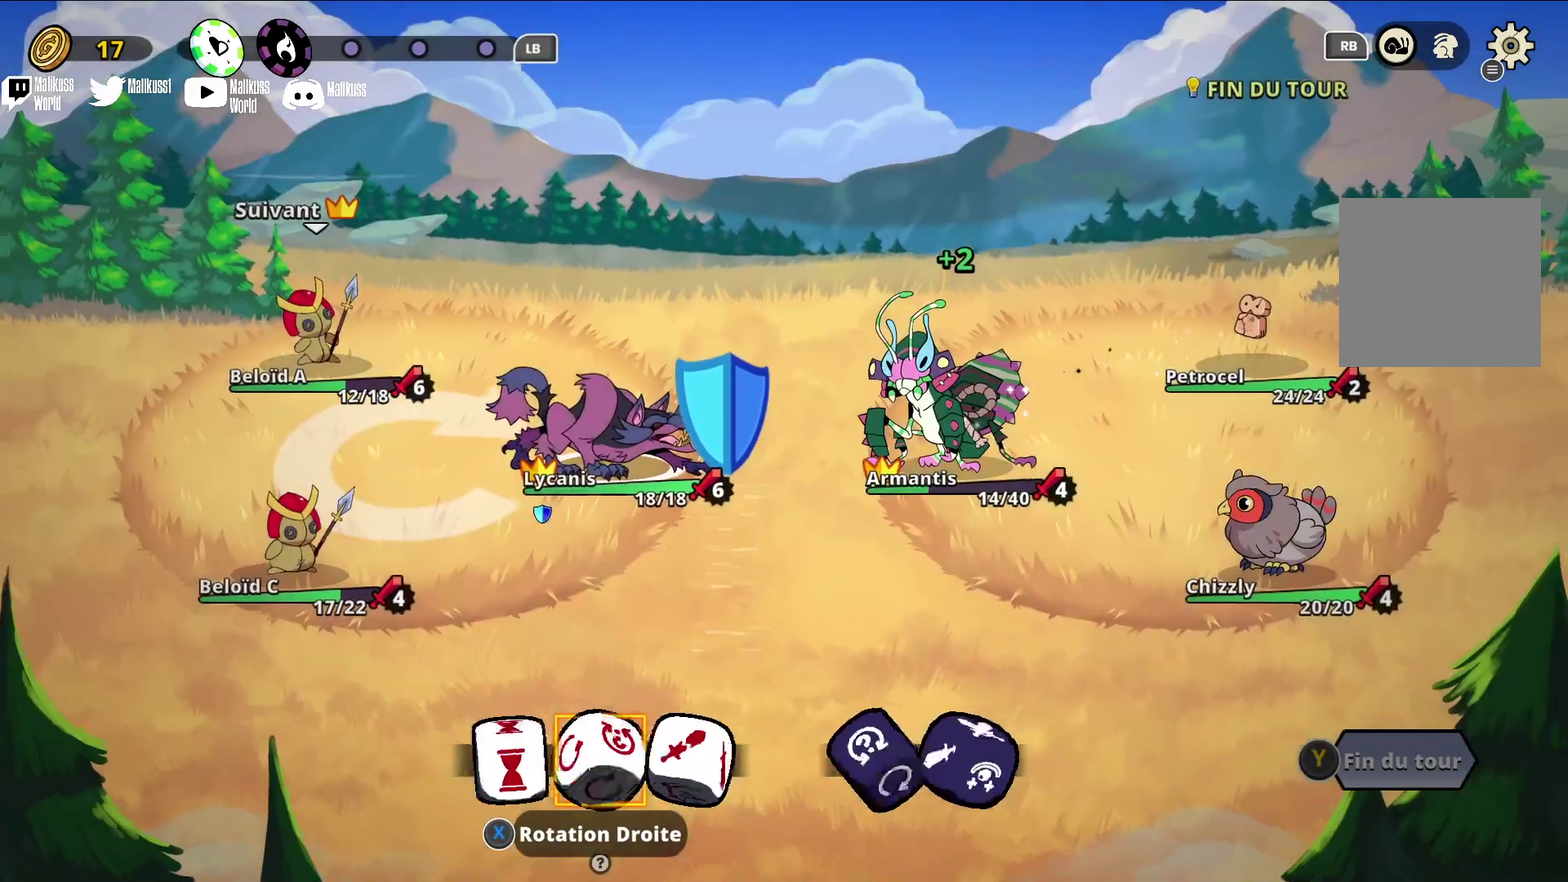
{"dt_ms": 400, "buttons": [], "left_stick": "center", "events": []}
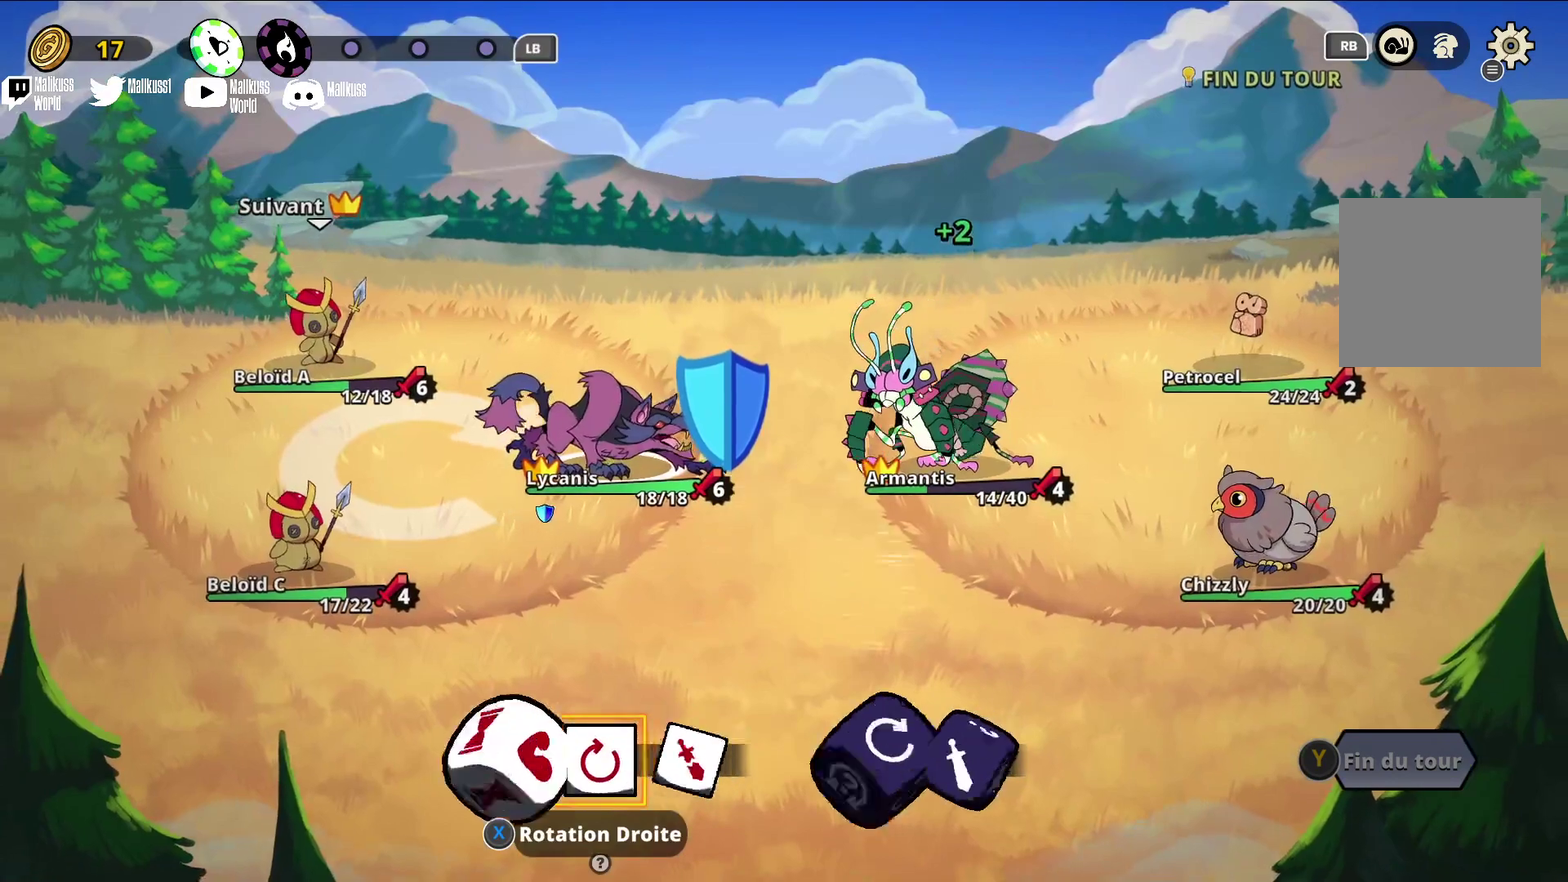
{"dt_ms": 500, "buttons": [], "left_stick": "center", "events": []}
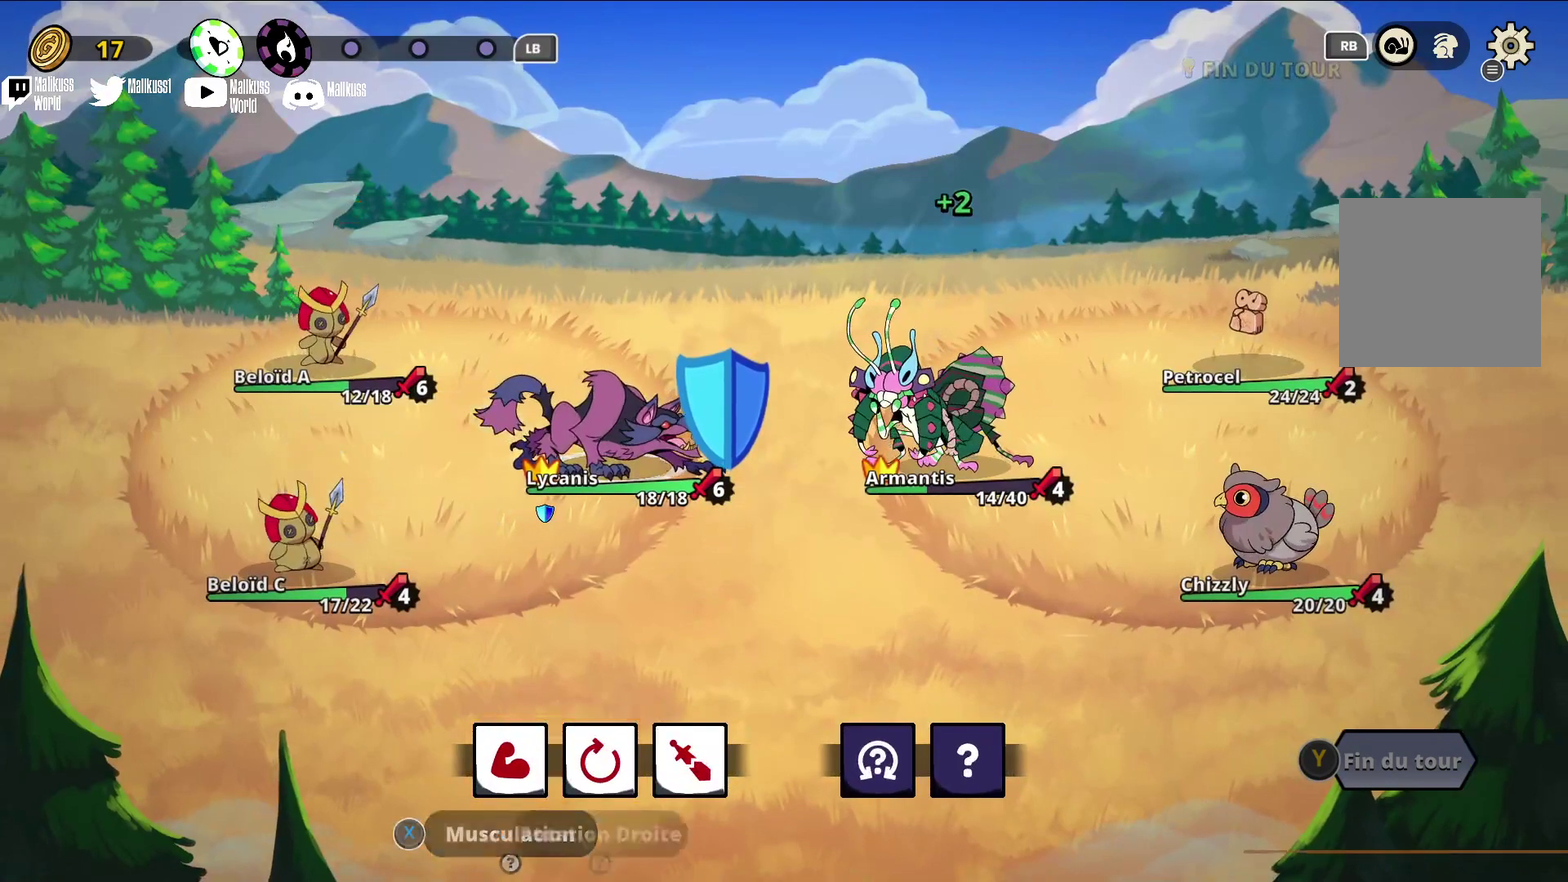
{"dt_ms": 300, "buttons": ["A"], "left_stick": "down-left", "events": [[33, "left_stick", "left"], [233, "left_stick", "down-left"], [300, "A", "down"]]}
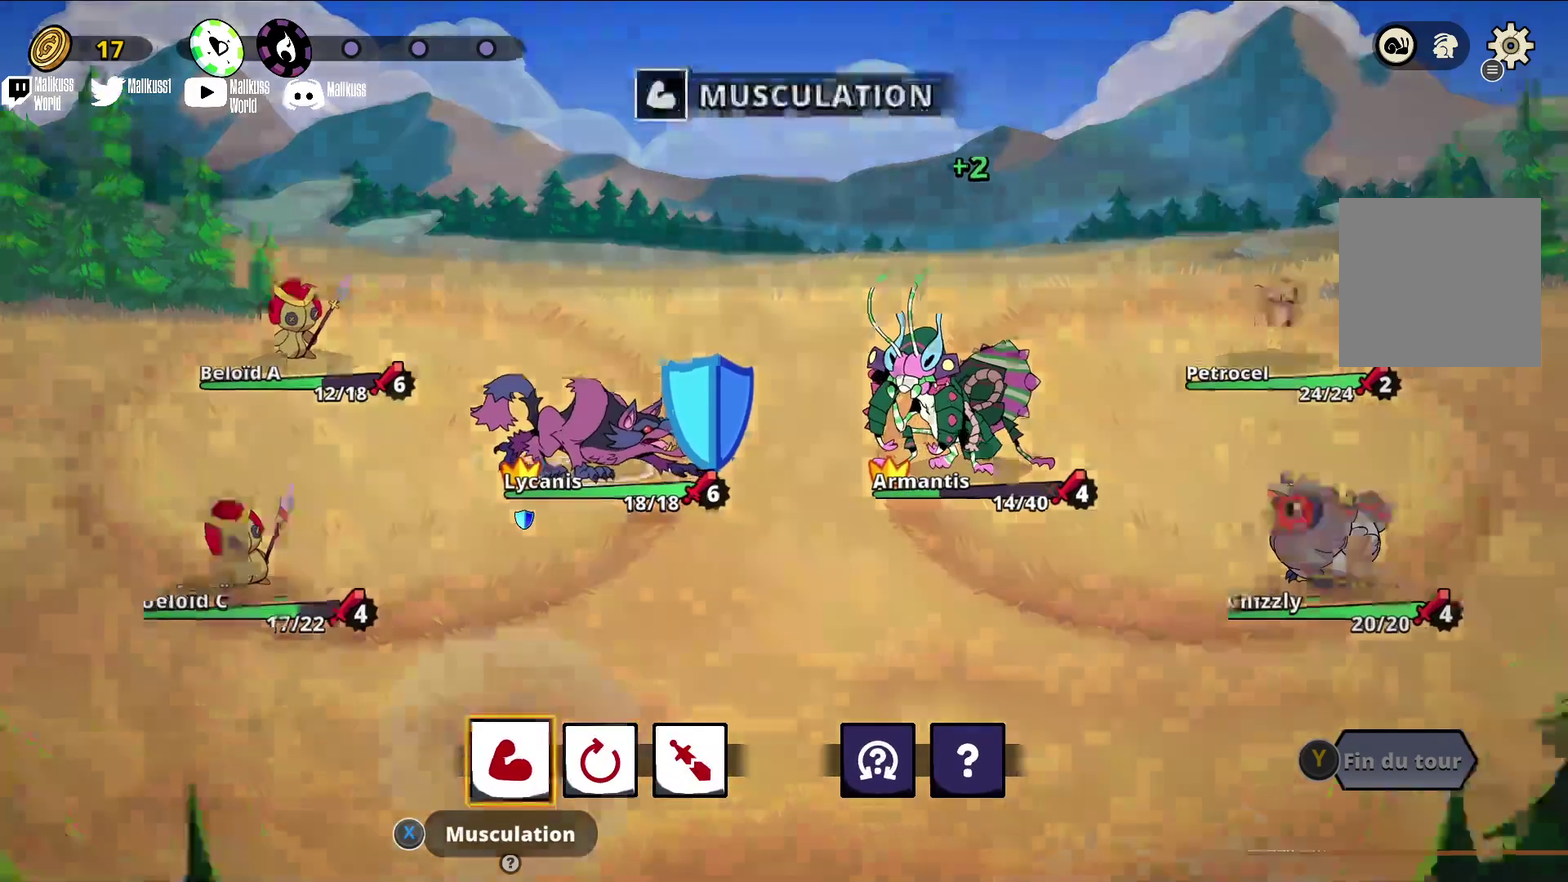
{"dt_ms": 300, "buttons": [], "left_stick": "center", "events": [[33, "left_stick", "left"], [100, "A", "up"], [100, "left_stick", "center"], [200, "A", "down"], [267, "A", "up"]]}
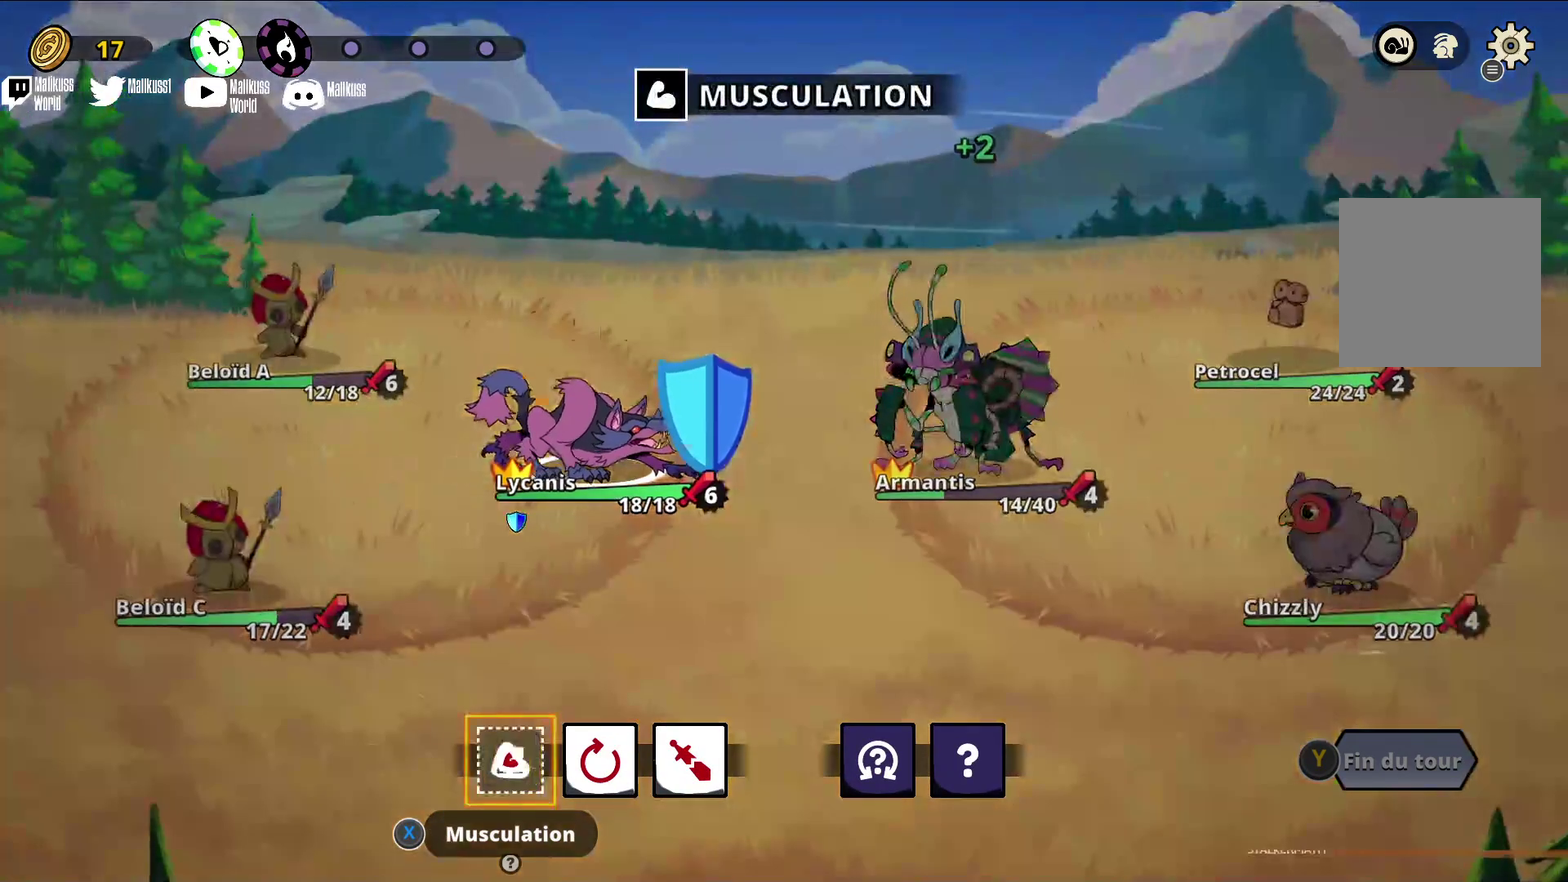
{"dt_ms": 400, "buttons": [], "left_stick": "right", "events": [[367, "left_stick", "right"]]}
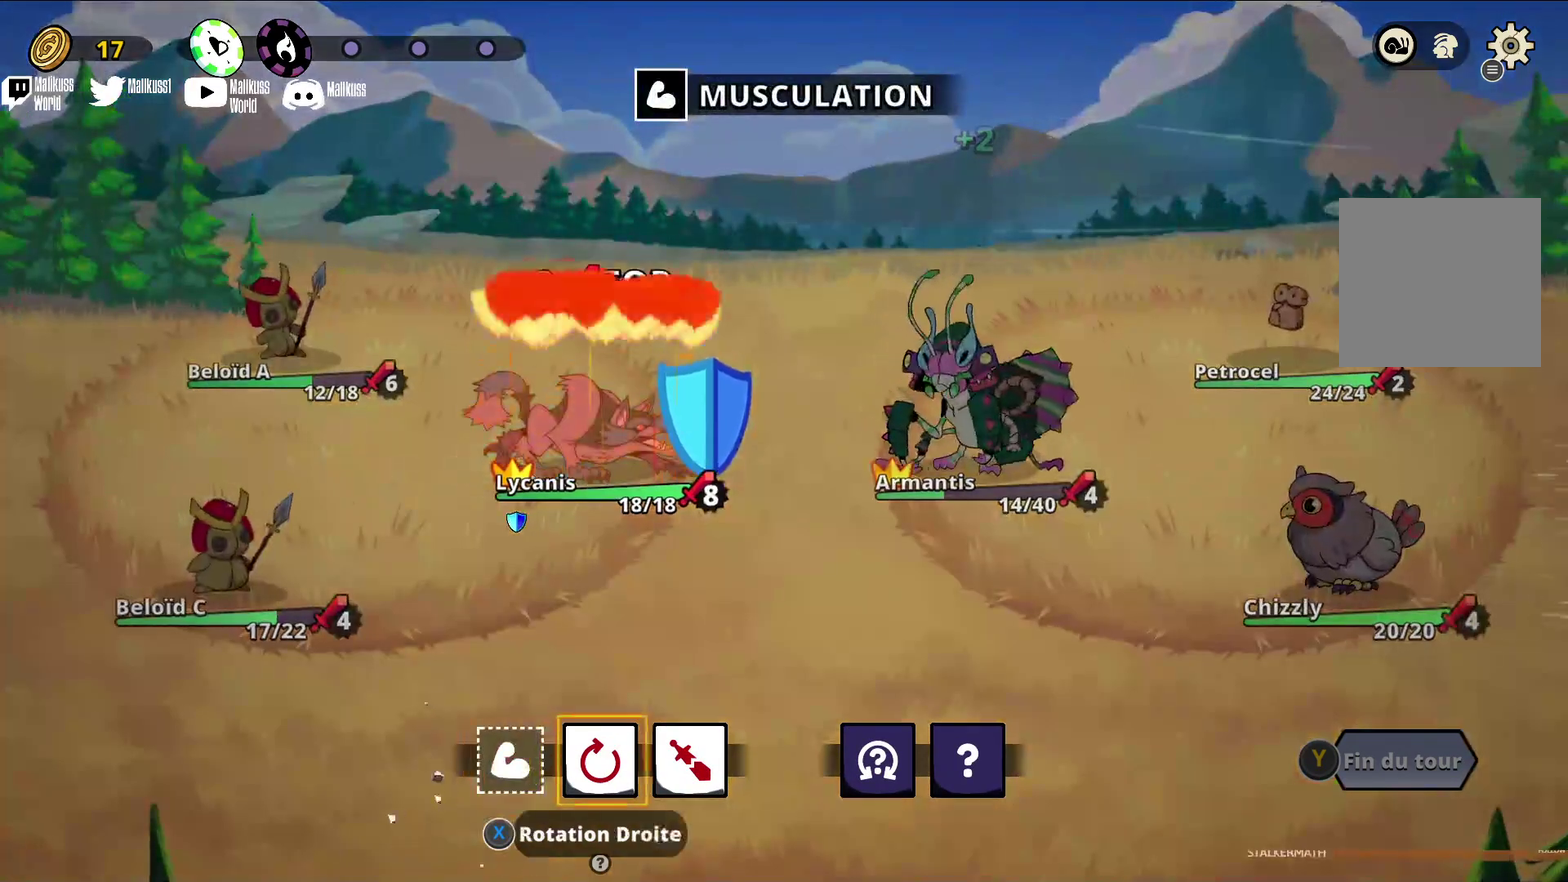
{"dt_ms": 400, "buttons": [], "left_stick": "center", "events": [[100, "left_stick", "center"], [200, "left_stick", "right"], [300, "left_stick", "center"]]}
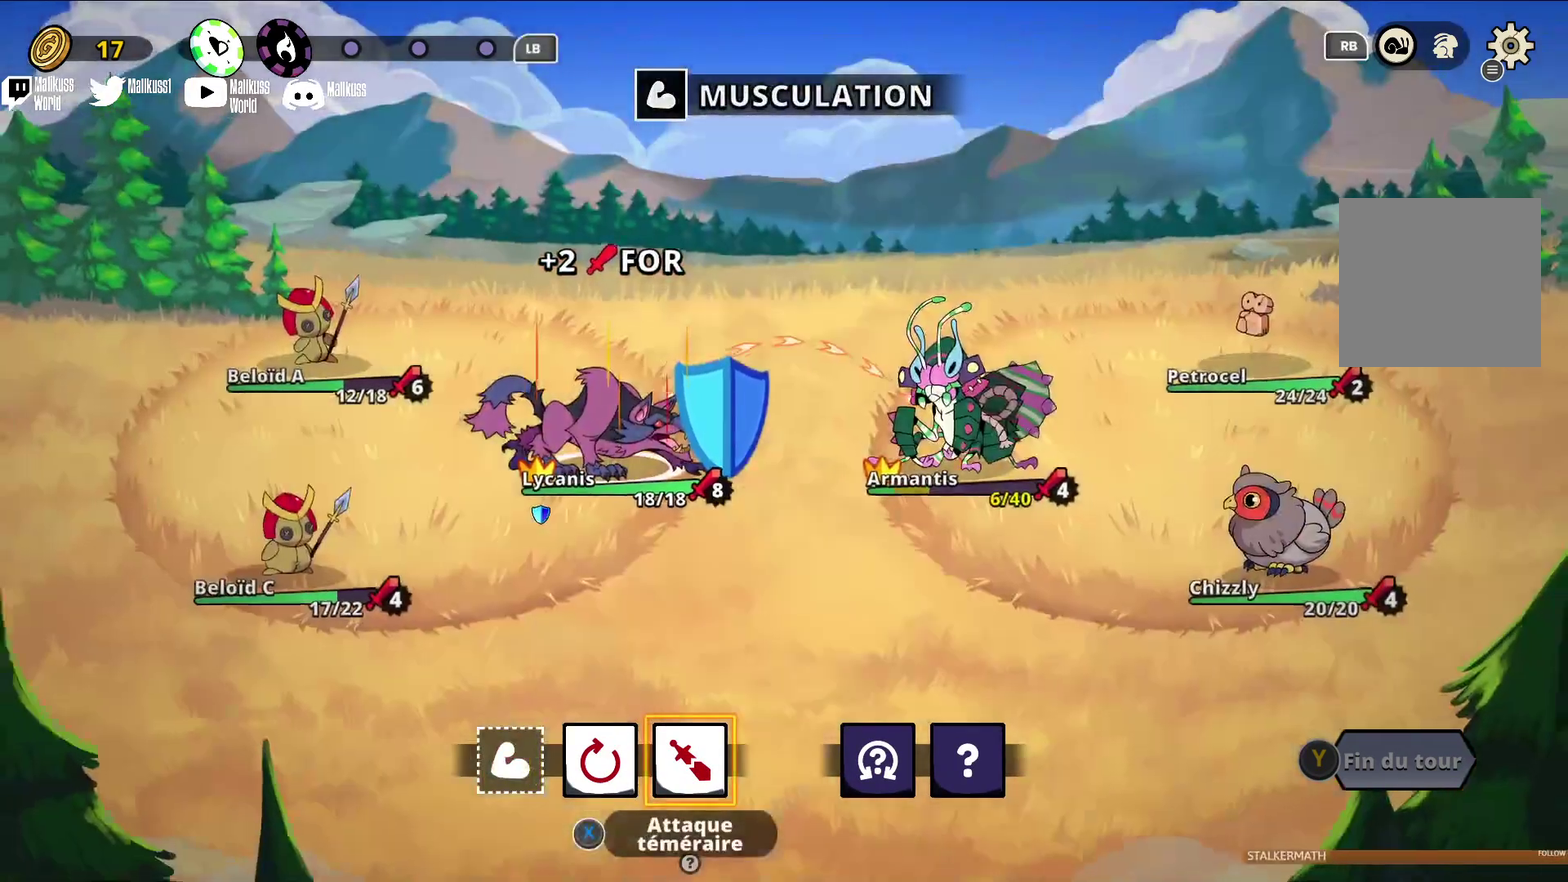
{"dt_ms": 300, "buttons": ["A"], "left_stick": "center", "events": [[100, "A", "down"], [167, "A", "up"], [267, "A", "down"]]}
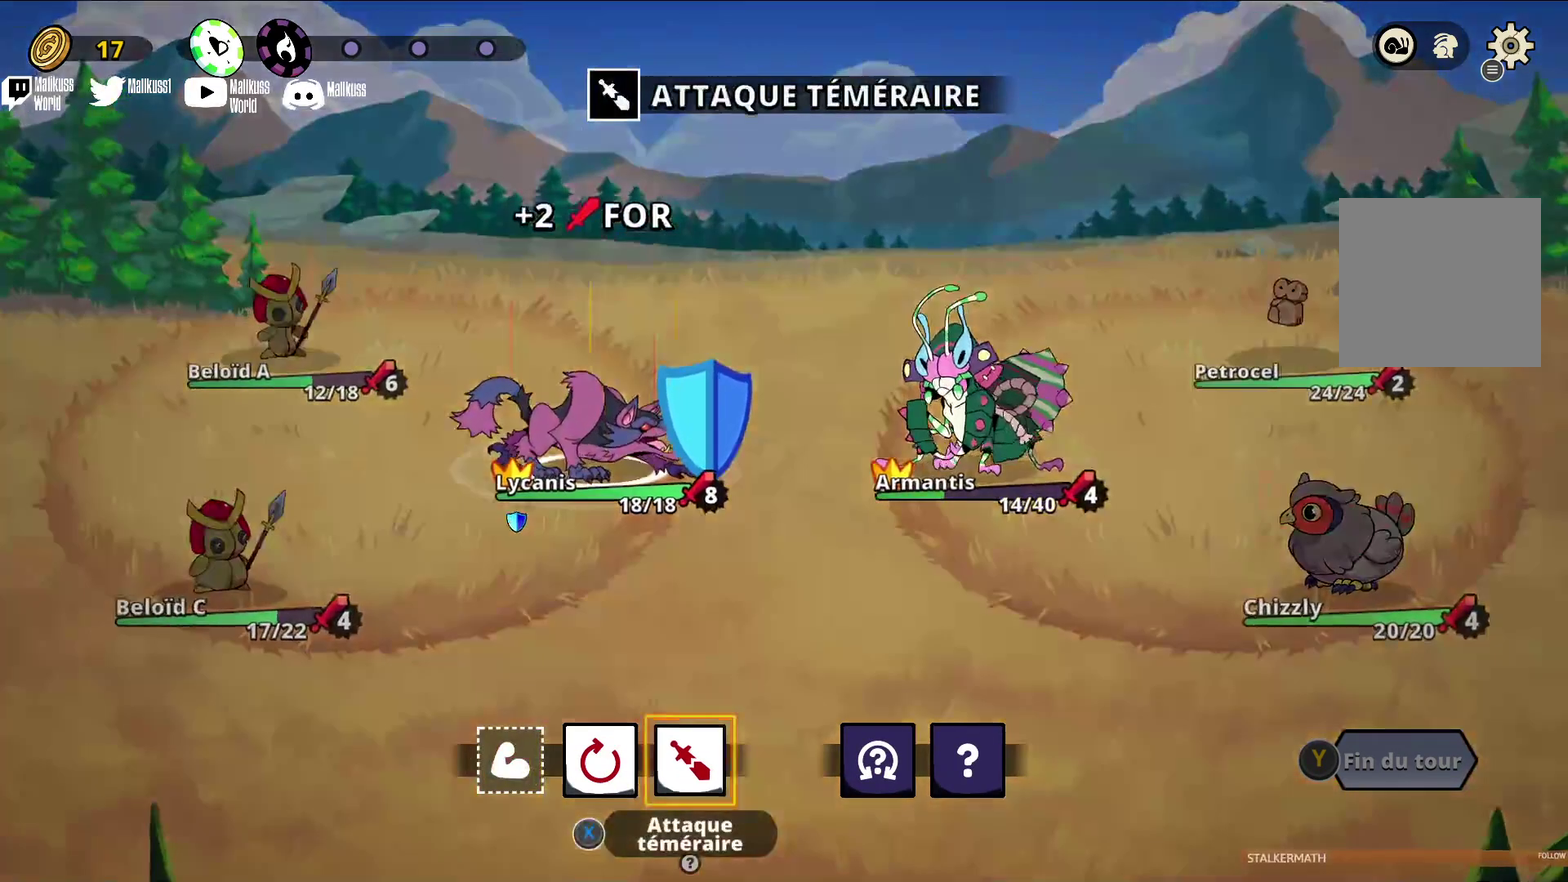
{"dt_ms": 300, "buttons": [], "left_stick": "center", "events": [[33, "A", "up"], [133, "A", "down"], [200, "A", "up"]]}
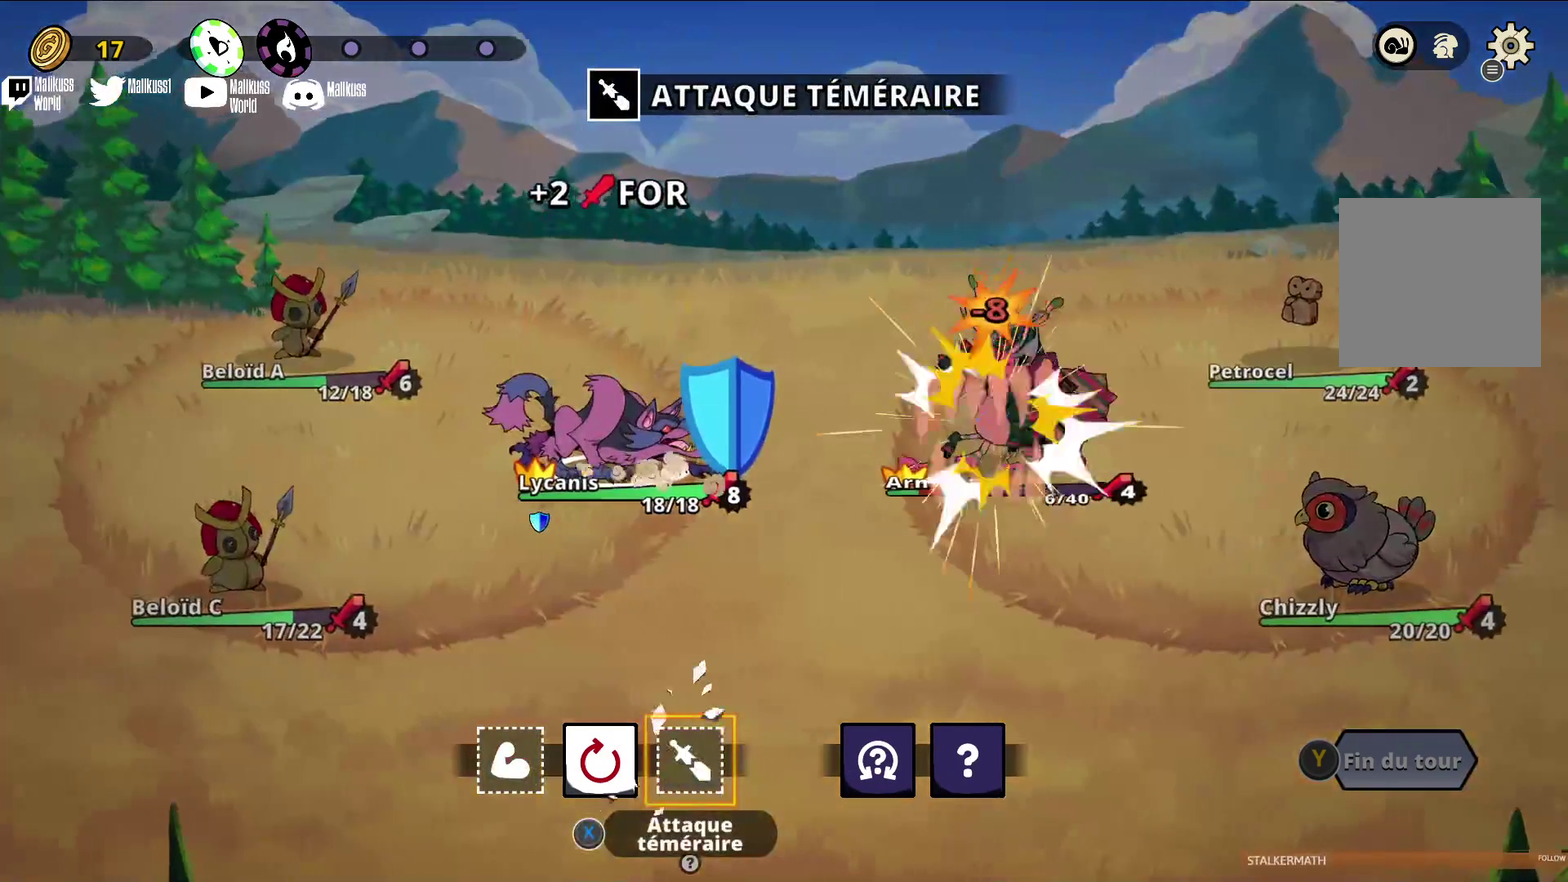
{"dt_ms": 500, "buttons": [], "left_stick": "right", "events": [[467, "left_stick", "right"]]}
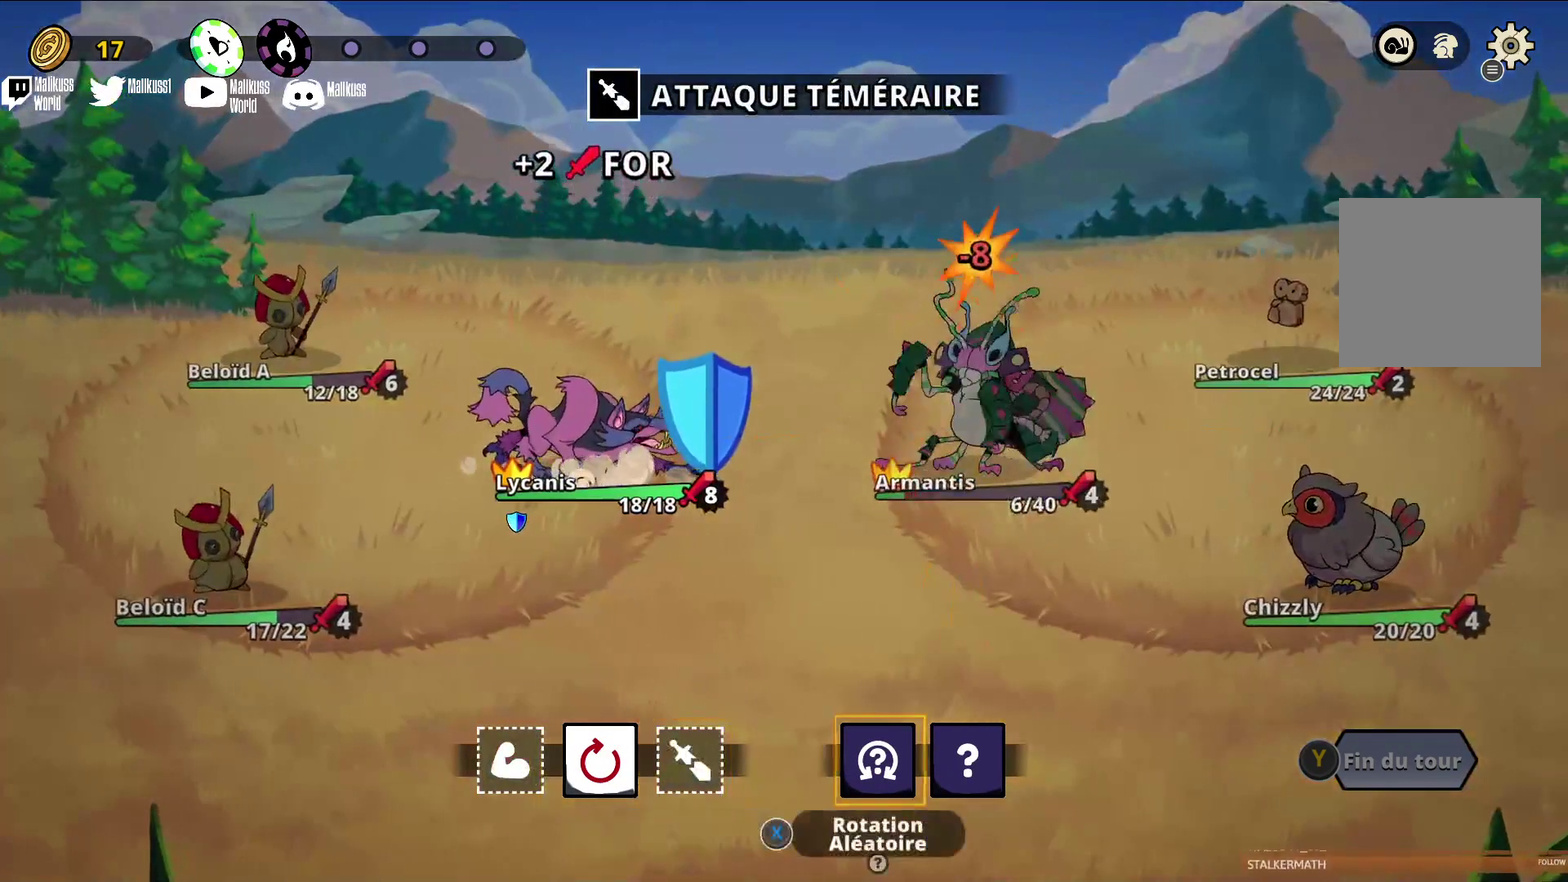
{"dt_ms": 500, "buttons": [], "left_stick": "center", "events": [[67, "left_stick", "center"], [167, "left_stick", "right"], [300, "left_stick", "center"]]}
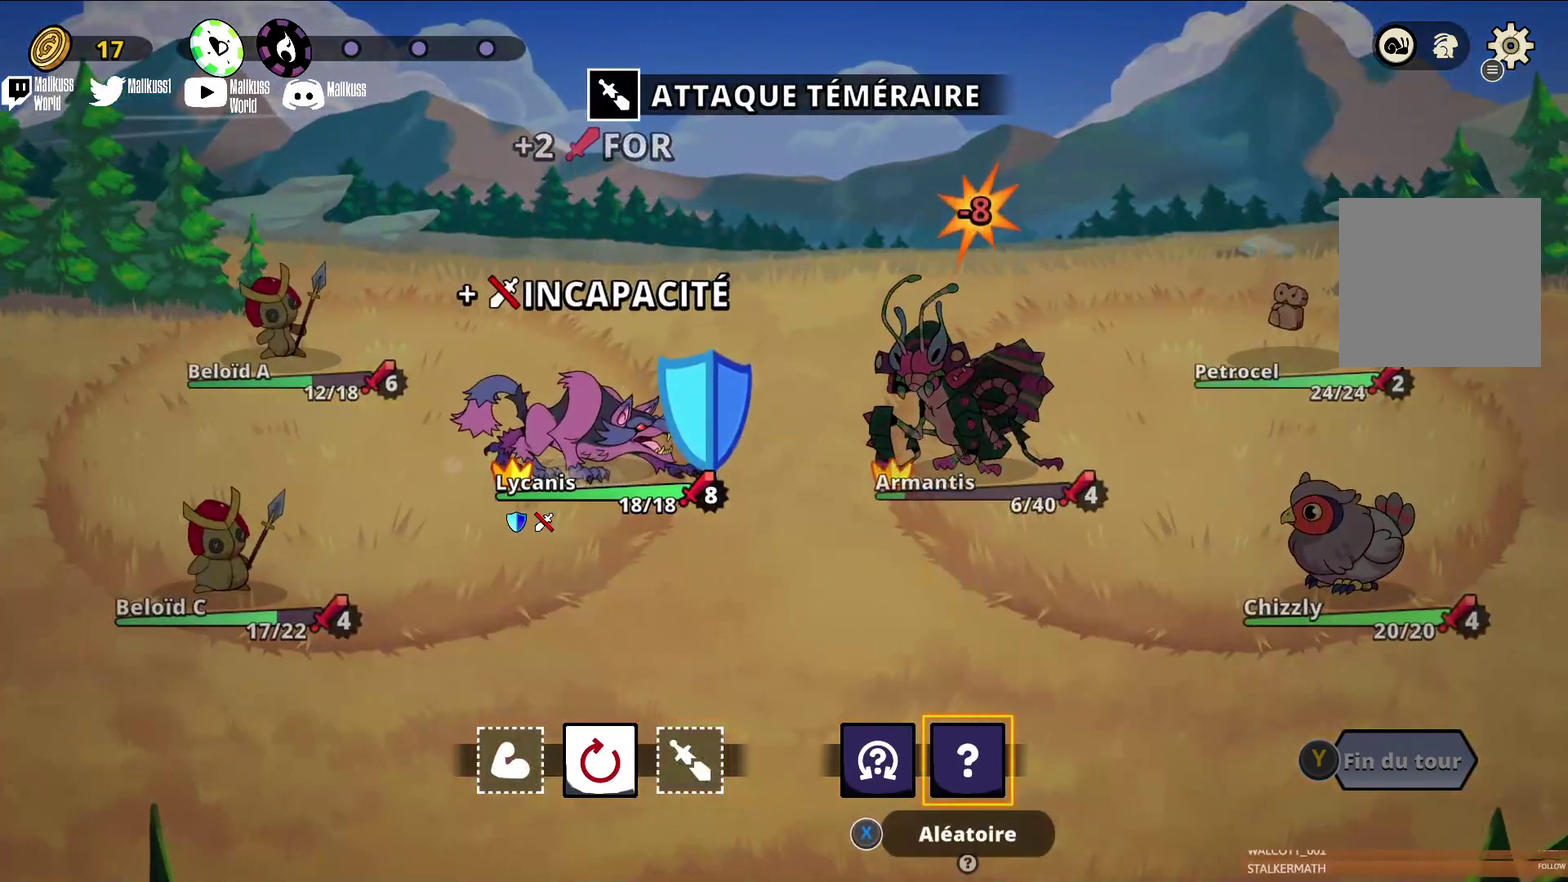
{"dt_ms": 300, "buttons": [], "left_stick": "left", "events": [[233, "left_stick", "left"]]}
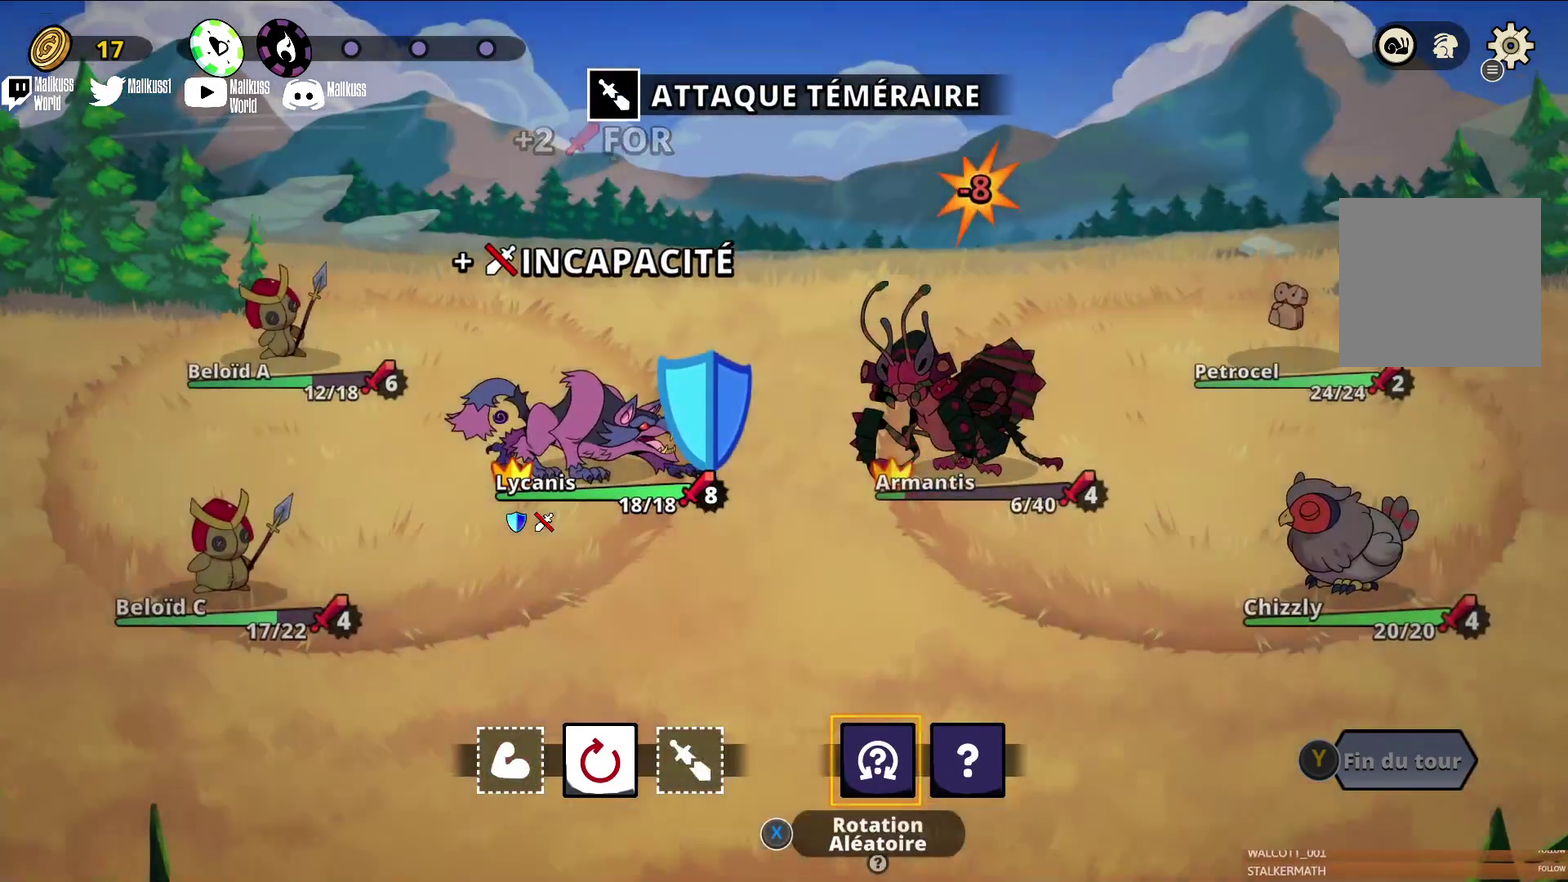
{"dt_ms": 300, "buttons": [], "left_stick": "center", "events": [[100, "left_stick", "center"]]}
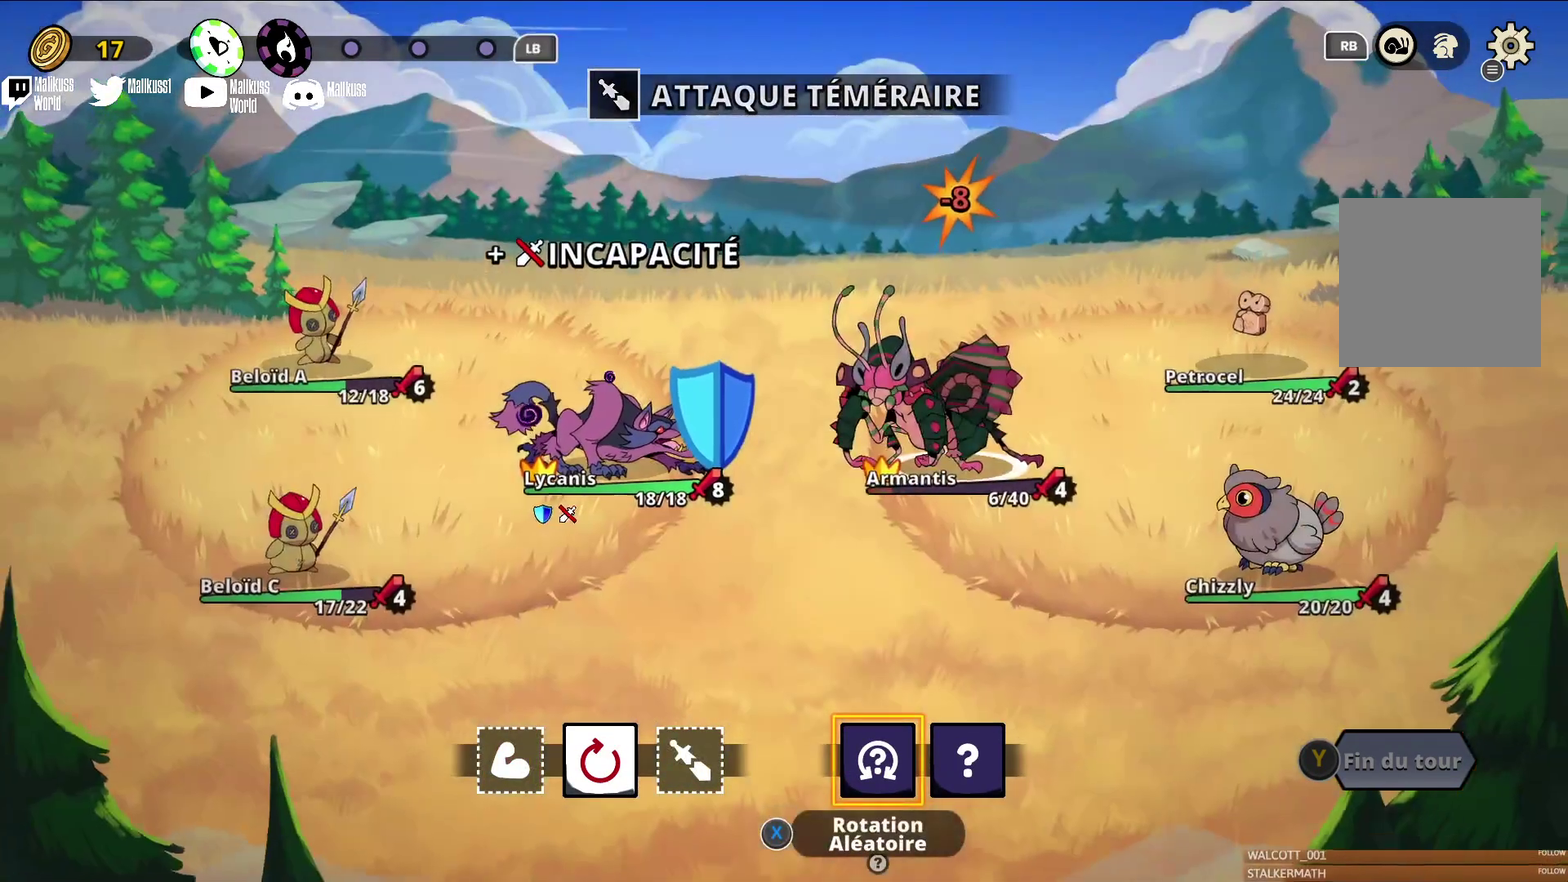
{"dt_ms": 400, "buttons": [], "left_stick": "right", "events": [[400, "left_stick", "right"]]}
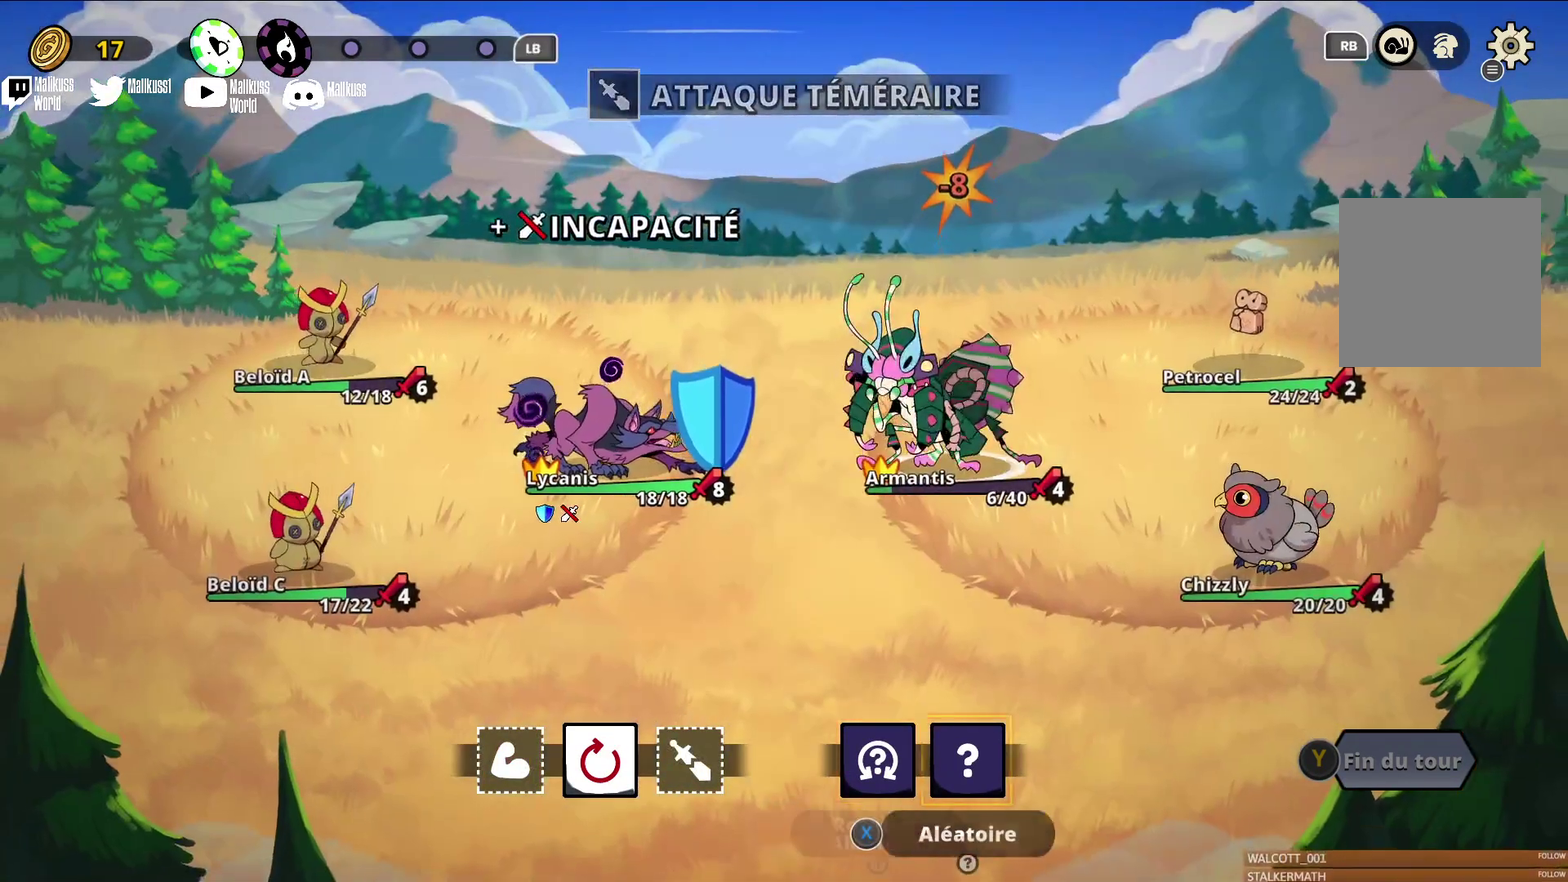
{"dt_ms": 300, "buttons": ["A"], "left_stick": "center", "events": [[133, "left_stick", "center"], [233, "A", "down"]]}
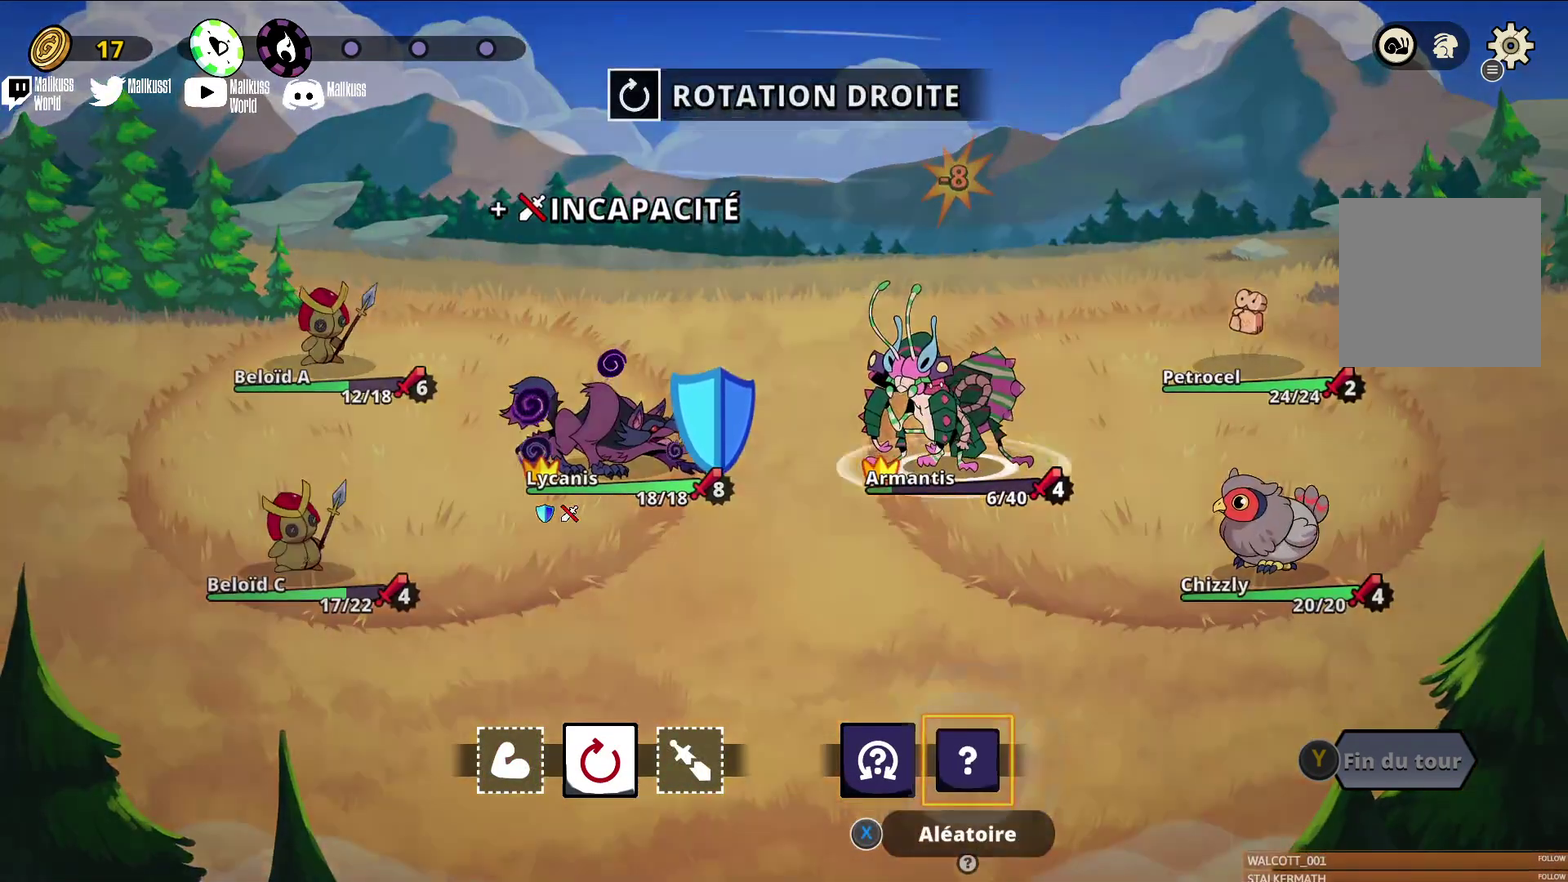
{"dt_ms": 300, "buttons": [], "left_stick": "center", "events": [[33, "A", "up"], [133, "A", "down"], [233, "A", "up"]]}
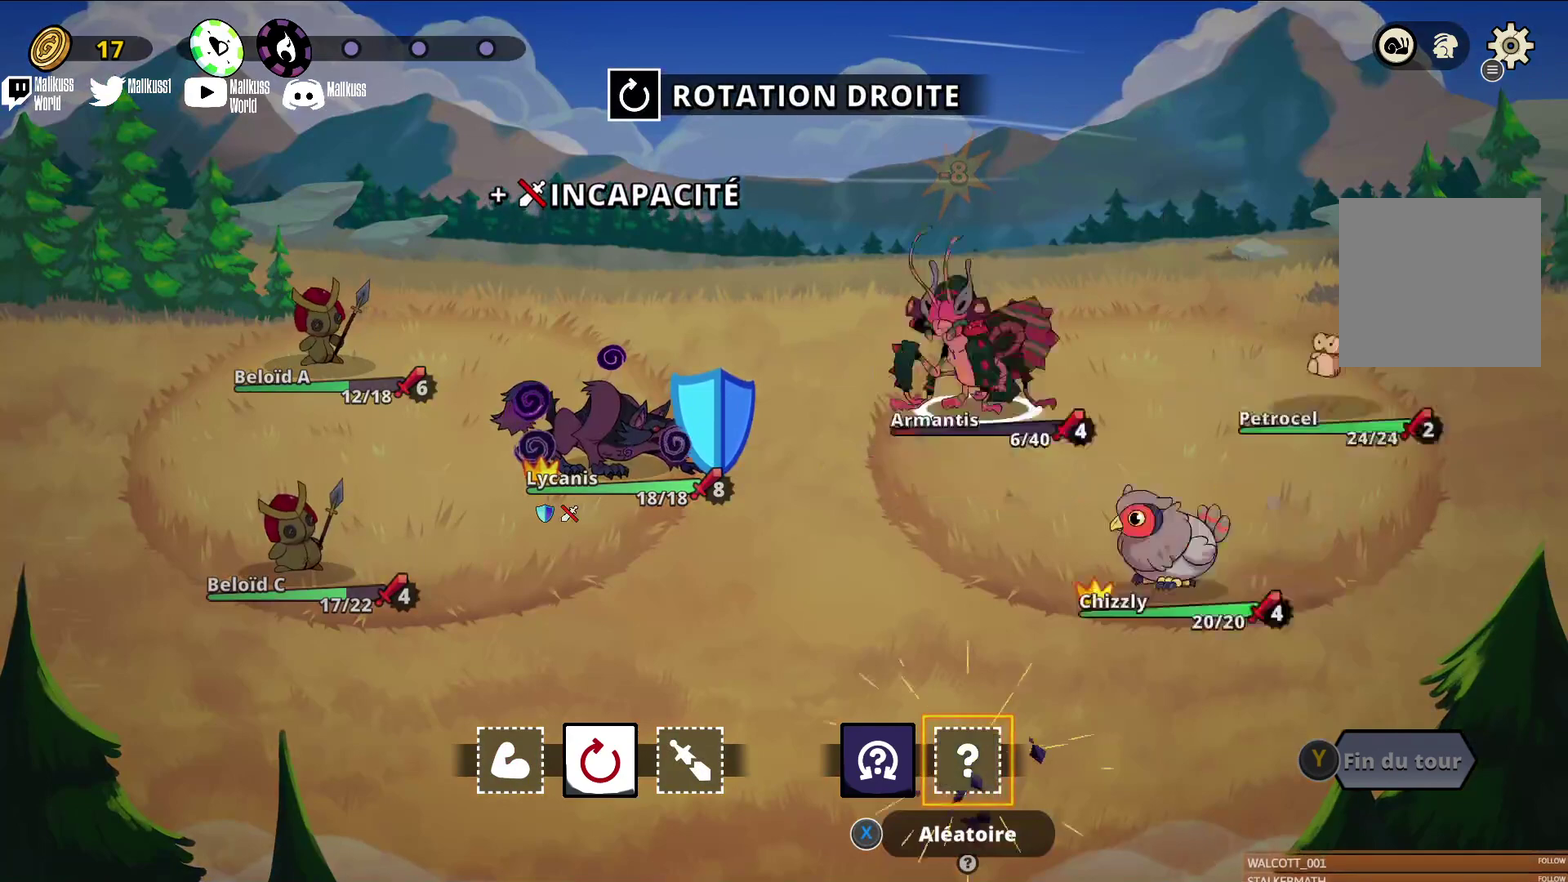
{"dt_ms": 400, "buttons": [], "left_stick": "center", "events": []}
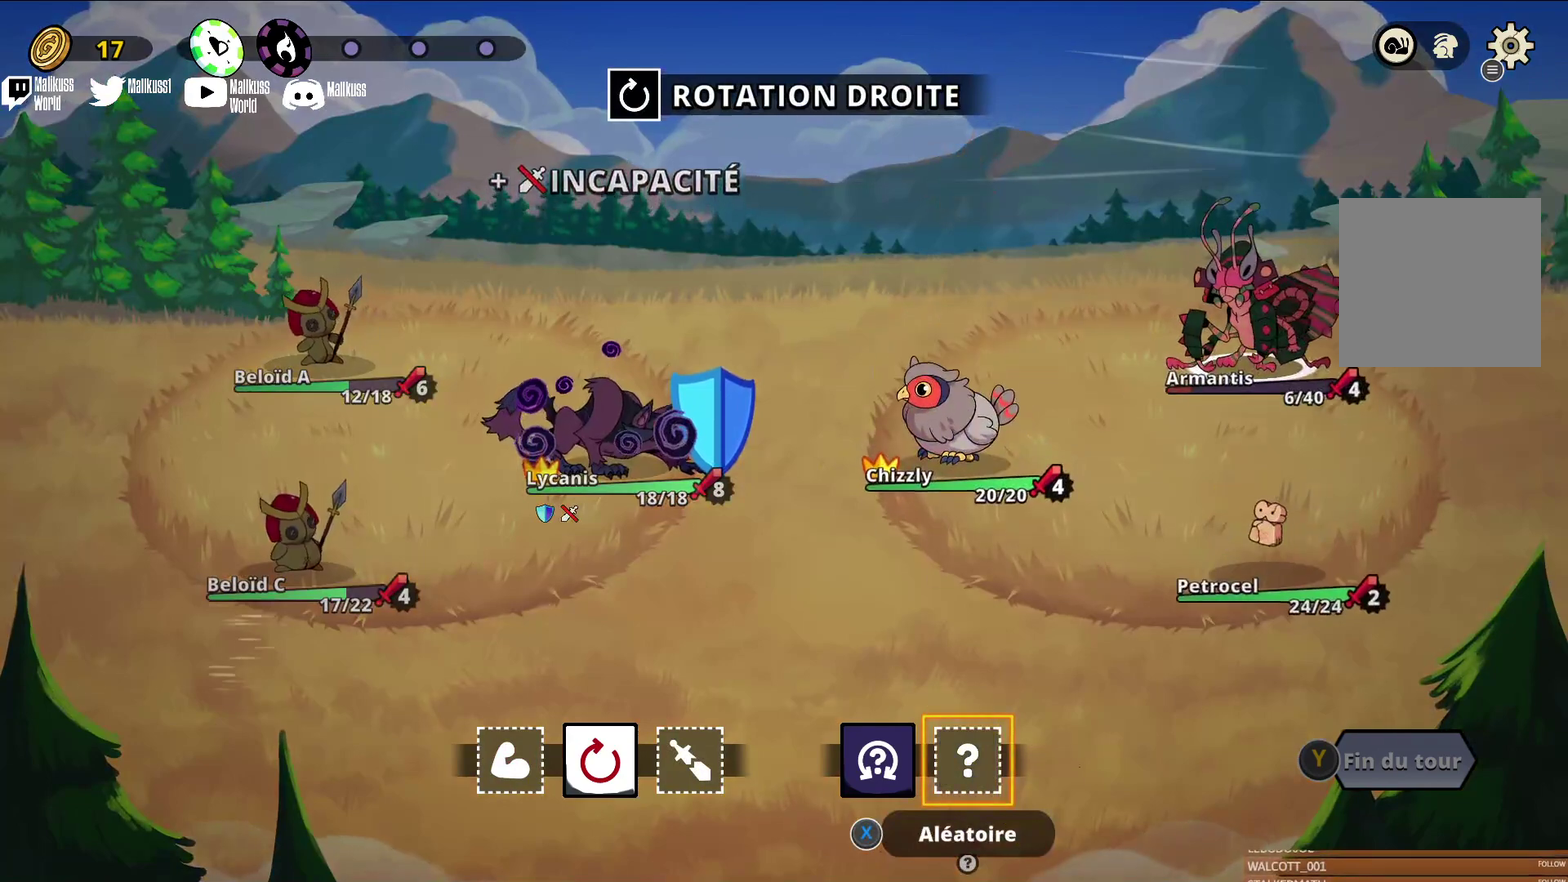
{"dt_ms": 500, "buttons": [], "left_stick": "left", "events": [[467, "left_stick", "left"]]}
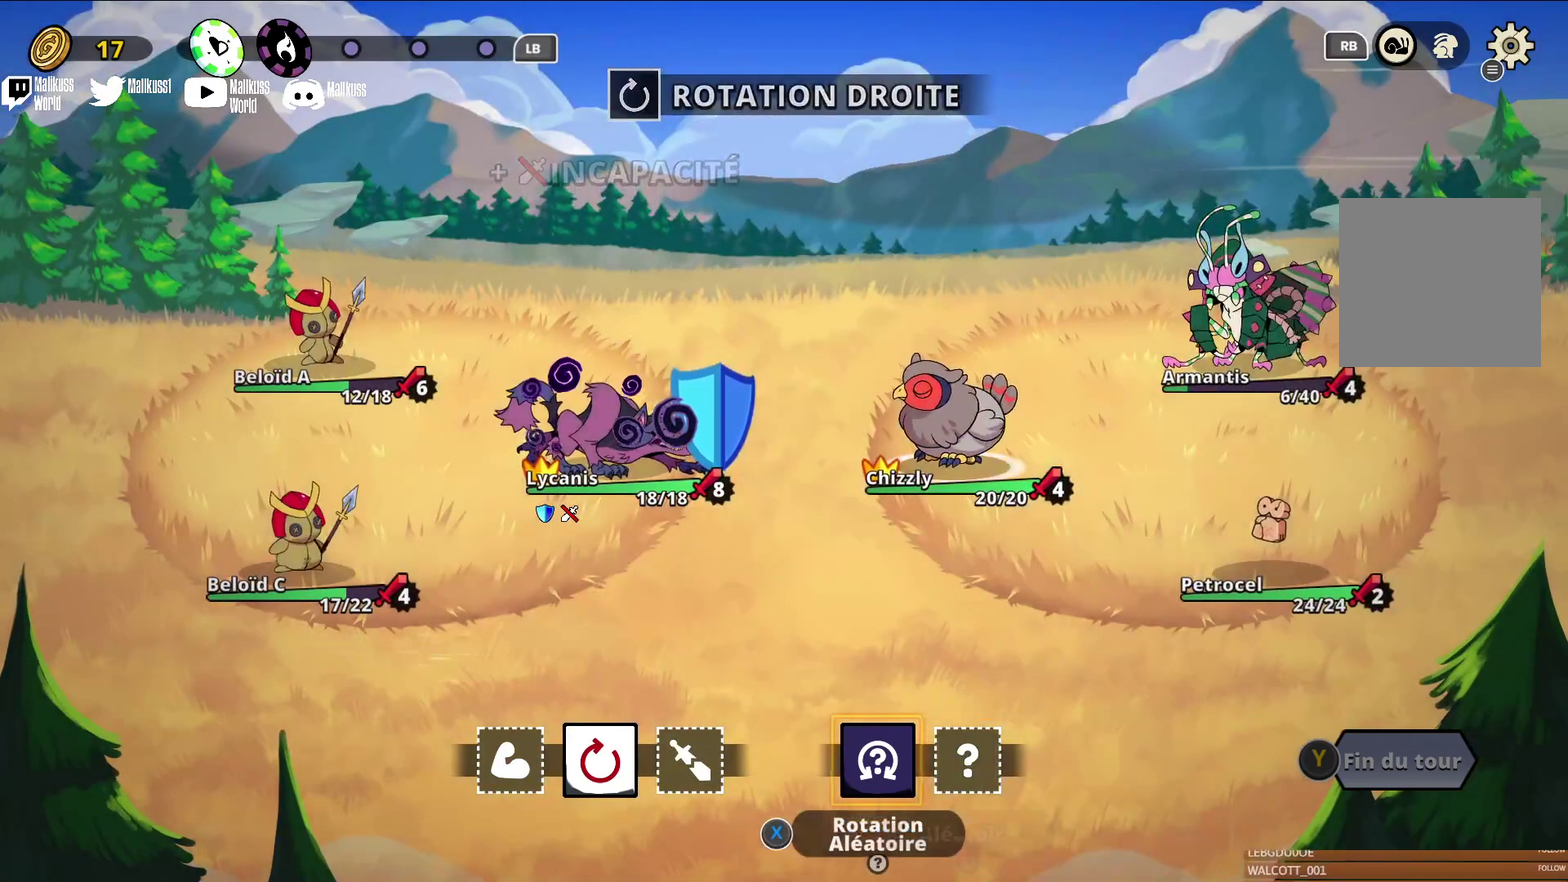
{"dt_ms": 500, "buttons": [], "left_stick": "center", "events": [[167, "left_stick", "center"]]}
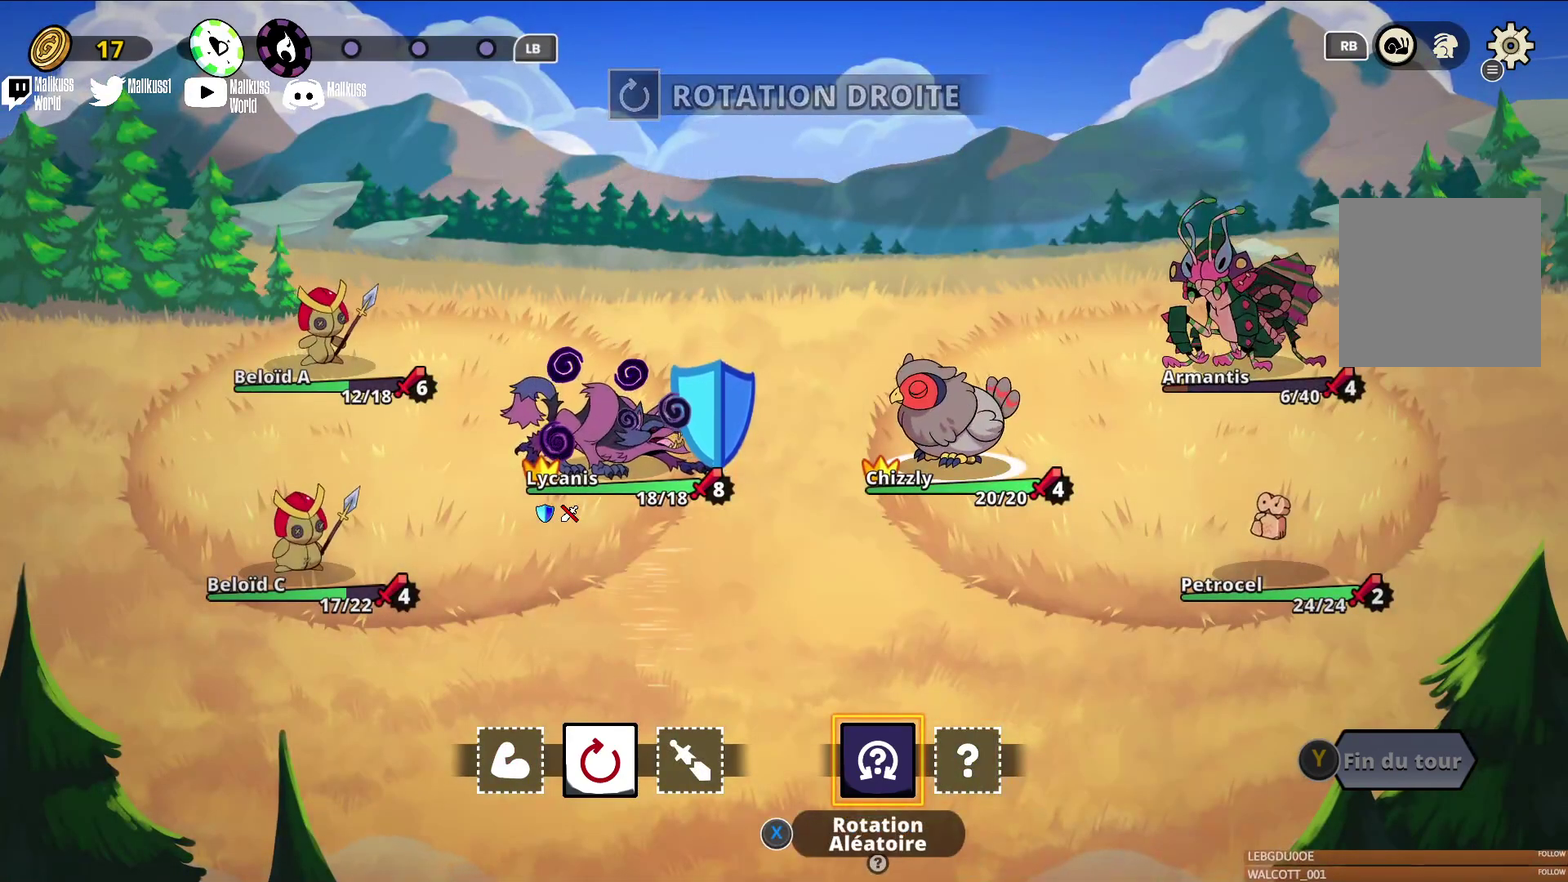
{"dt_ms": 500, "buttons": [], "left_stick": "center", "events": [[233, "A", "down"], [300, "A", "up"]]}
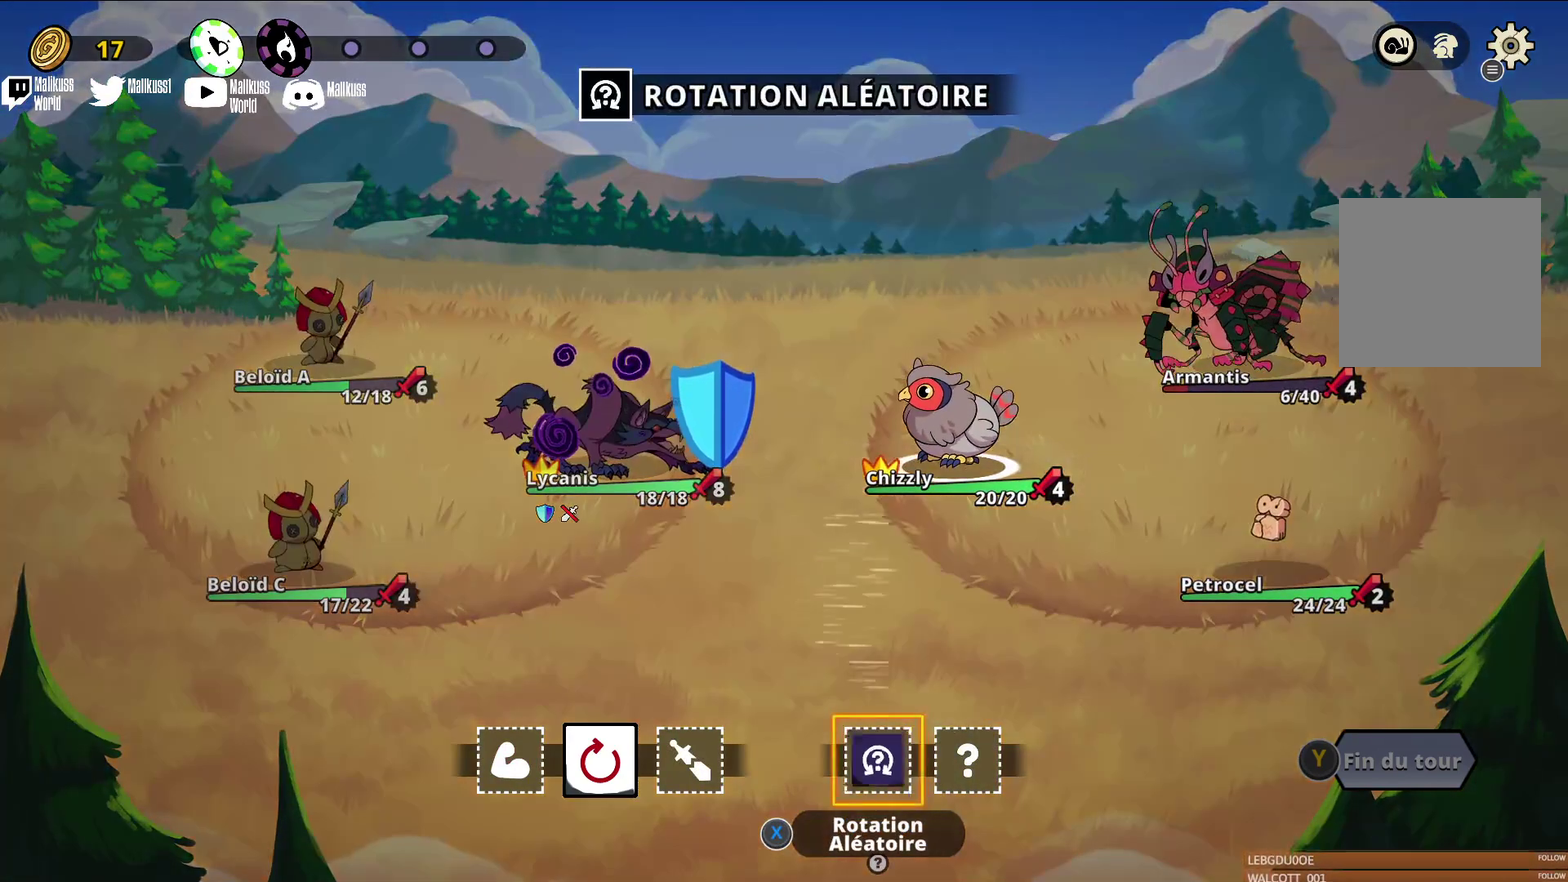
{"dt_ms": 700, "buttons": [], "left_stick": "center", "events": []}
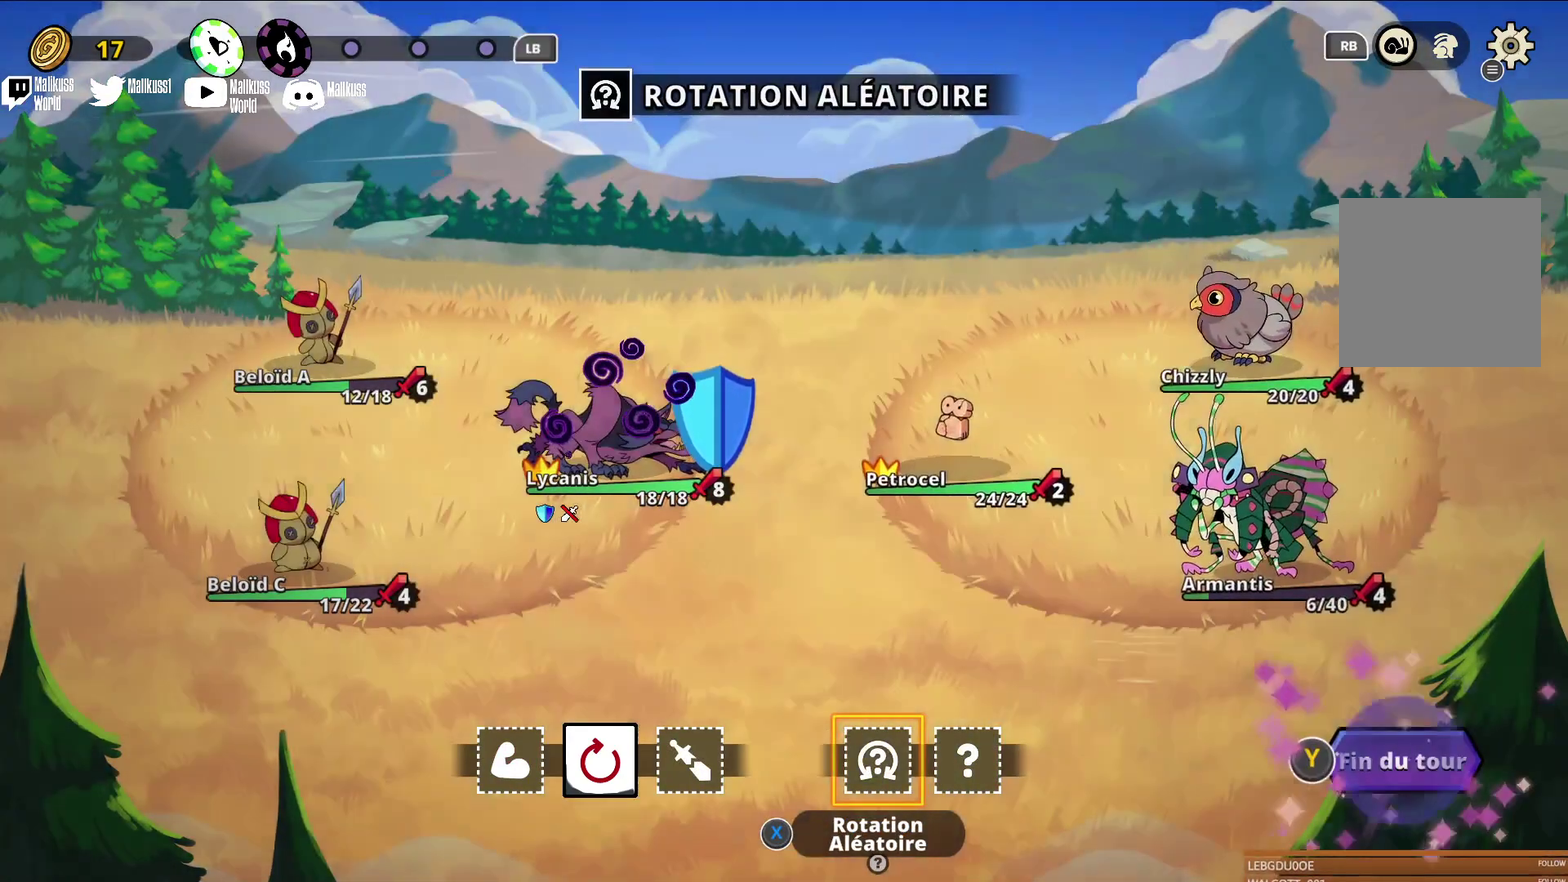
{"dt_ms": 300, "buttons": [], "left_stick": "center", "events": []}
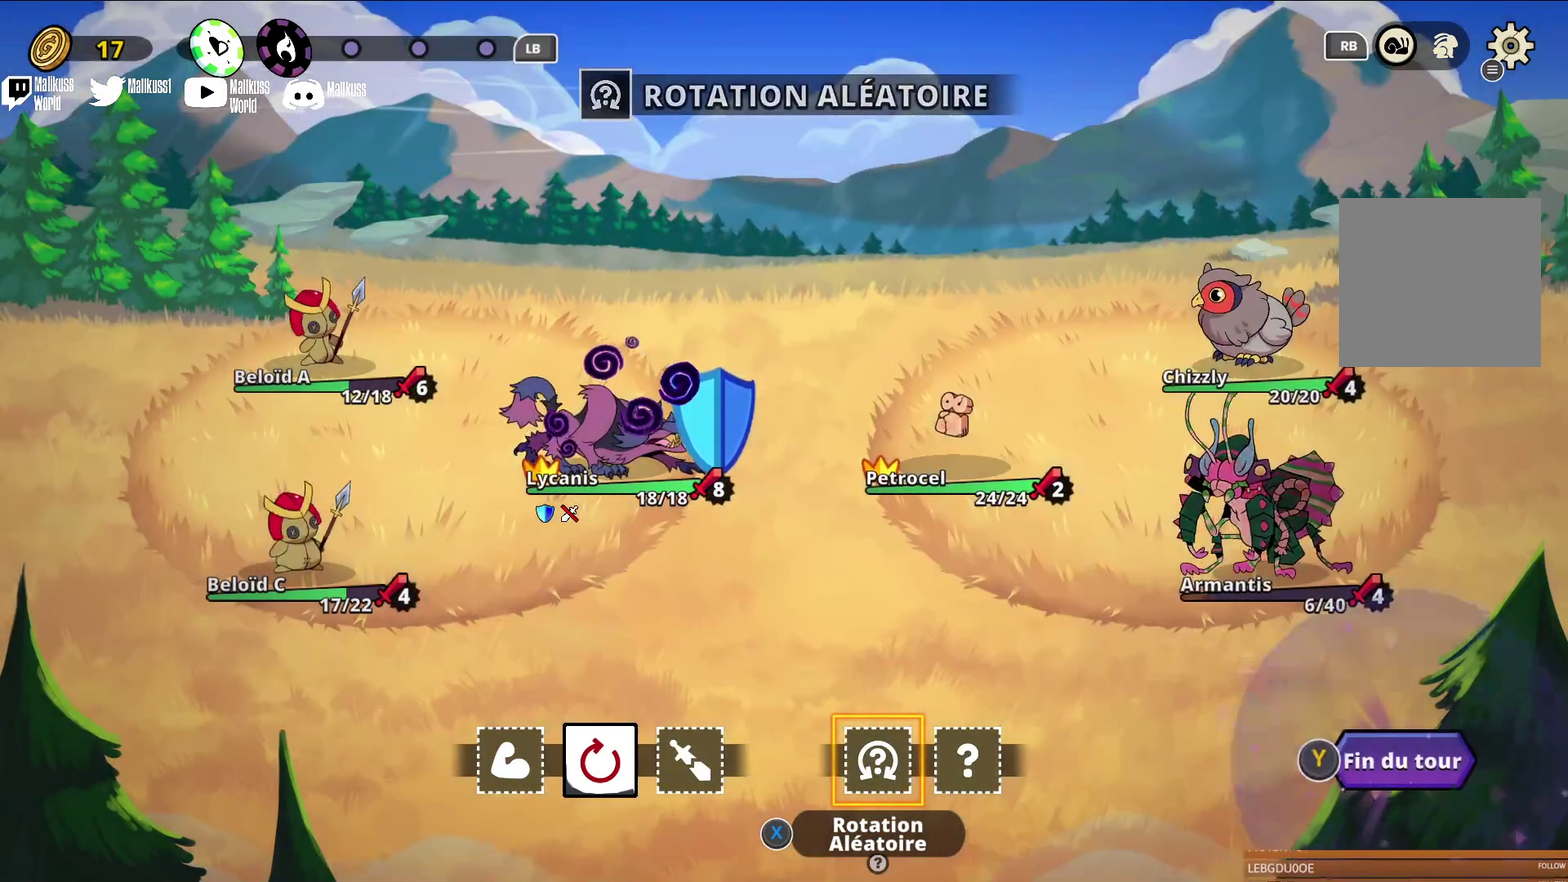
{"dt_ms": 500, "buttons": ["Y"], "left_stick": "center", "events": [[500, "Y", "down"]]}
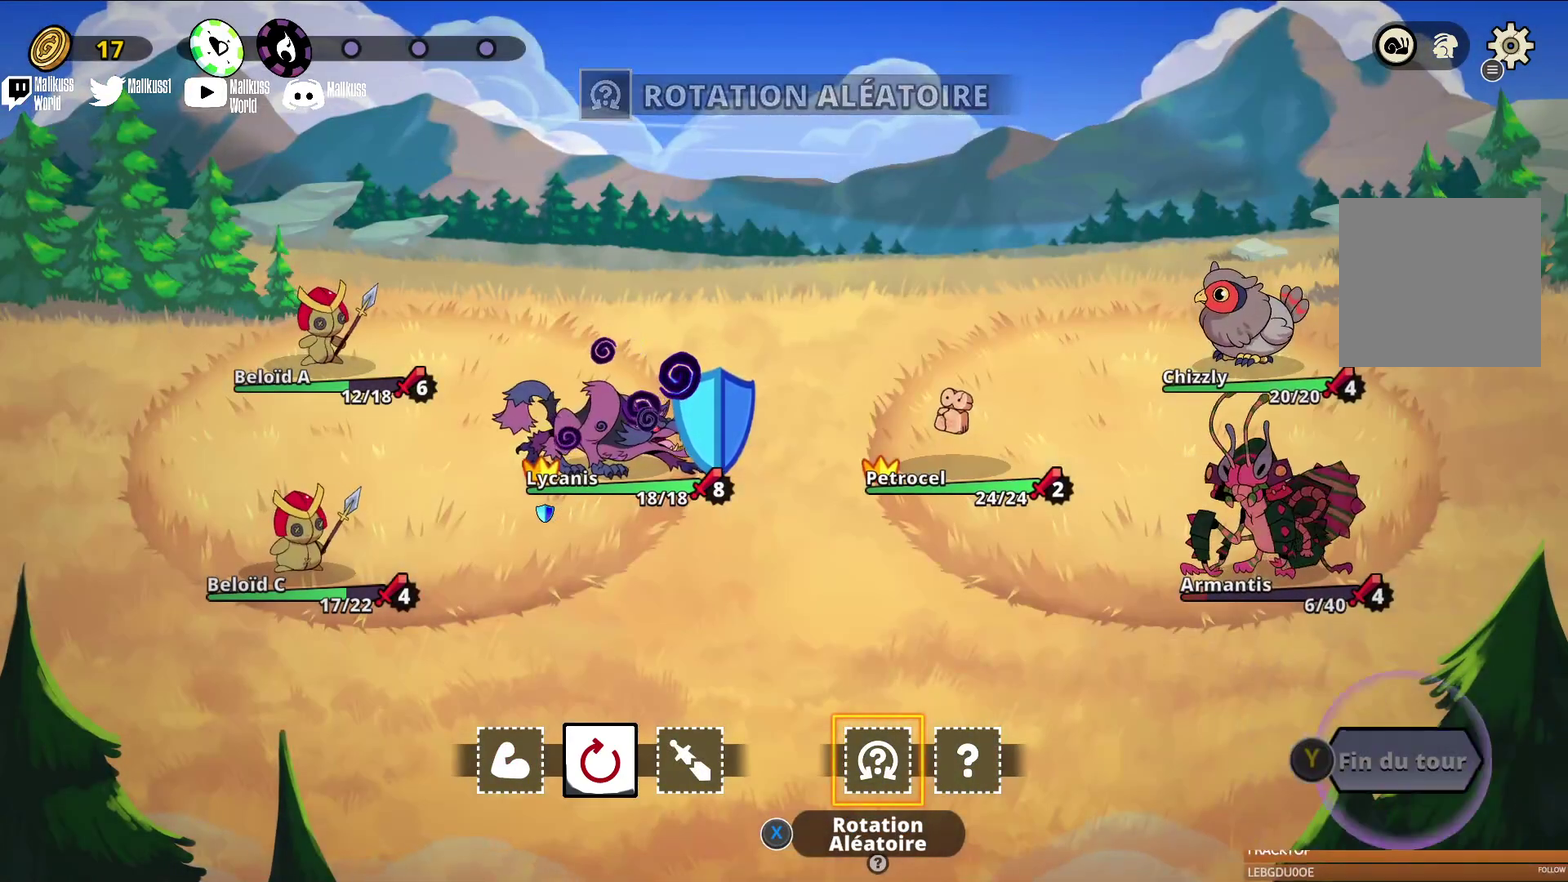
{"dt_ms": 500, "buttons": [], "left_stick": "center", "events": [[100, "Y", "up"]]}
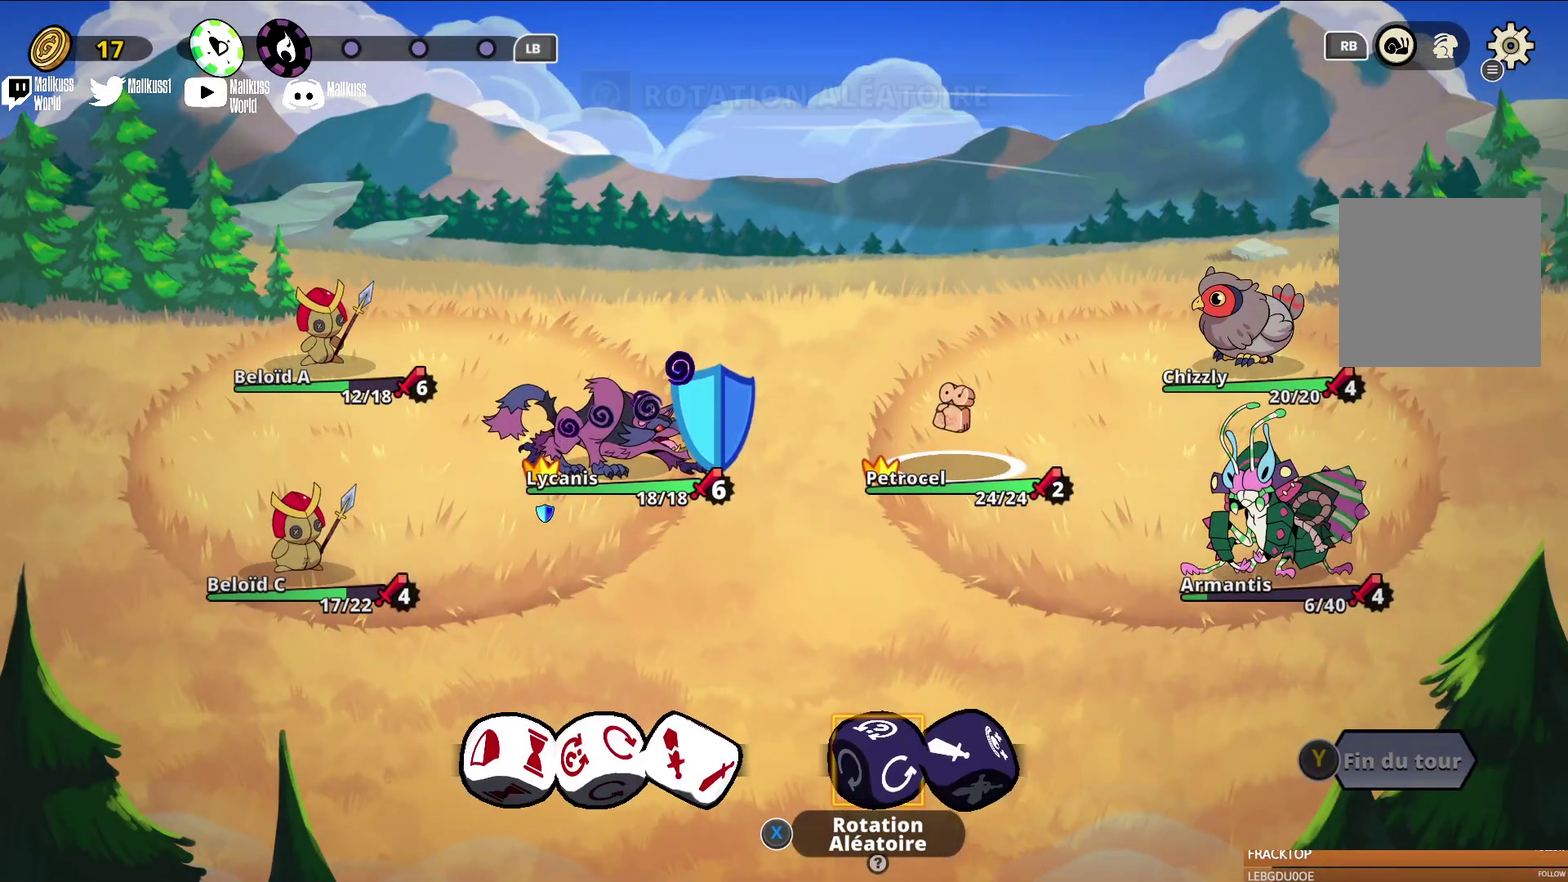
{"dt_ms": 500, "buttons": [], "left_stick": "center", "events": []}
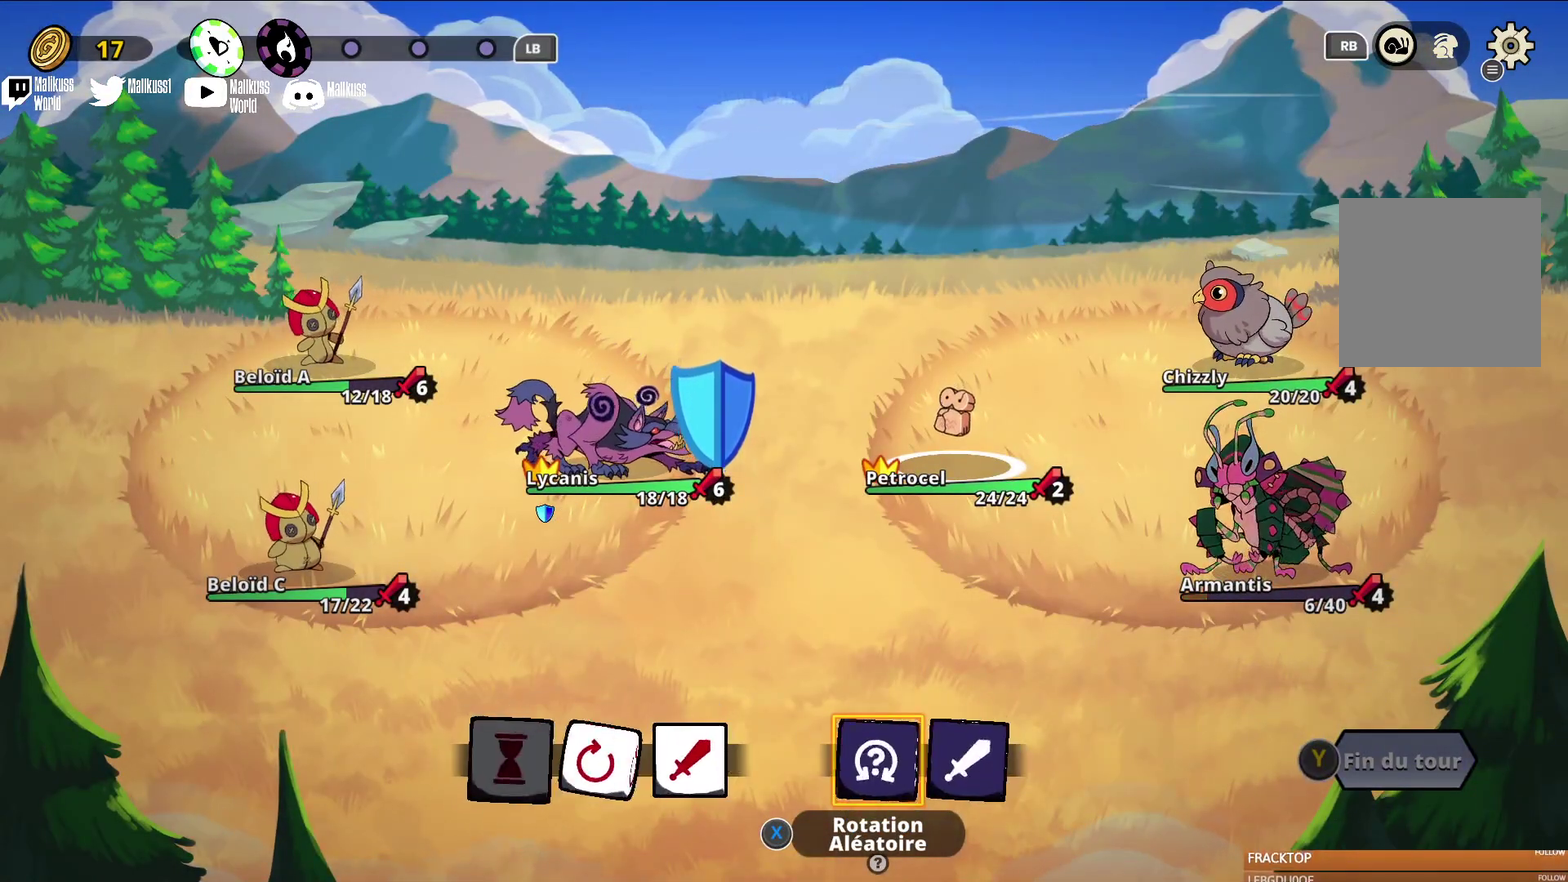
{"dt_ms": 700, "buttons": [], "left_stick": "right", "events": [[300, "left_stick", "left"], [467, "left_stick", "center"], [667, "left_stick", "right"]]}
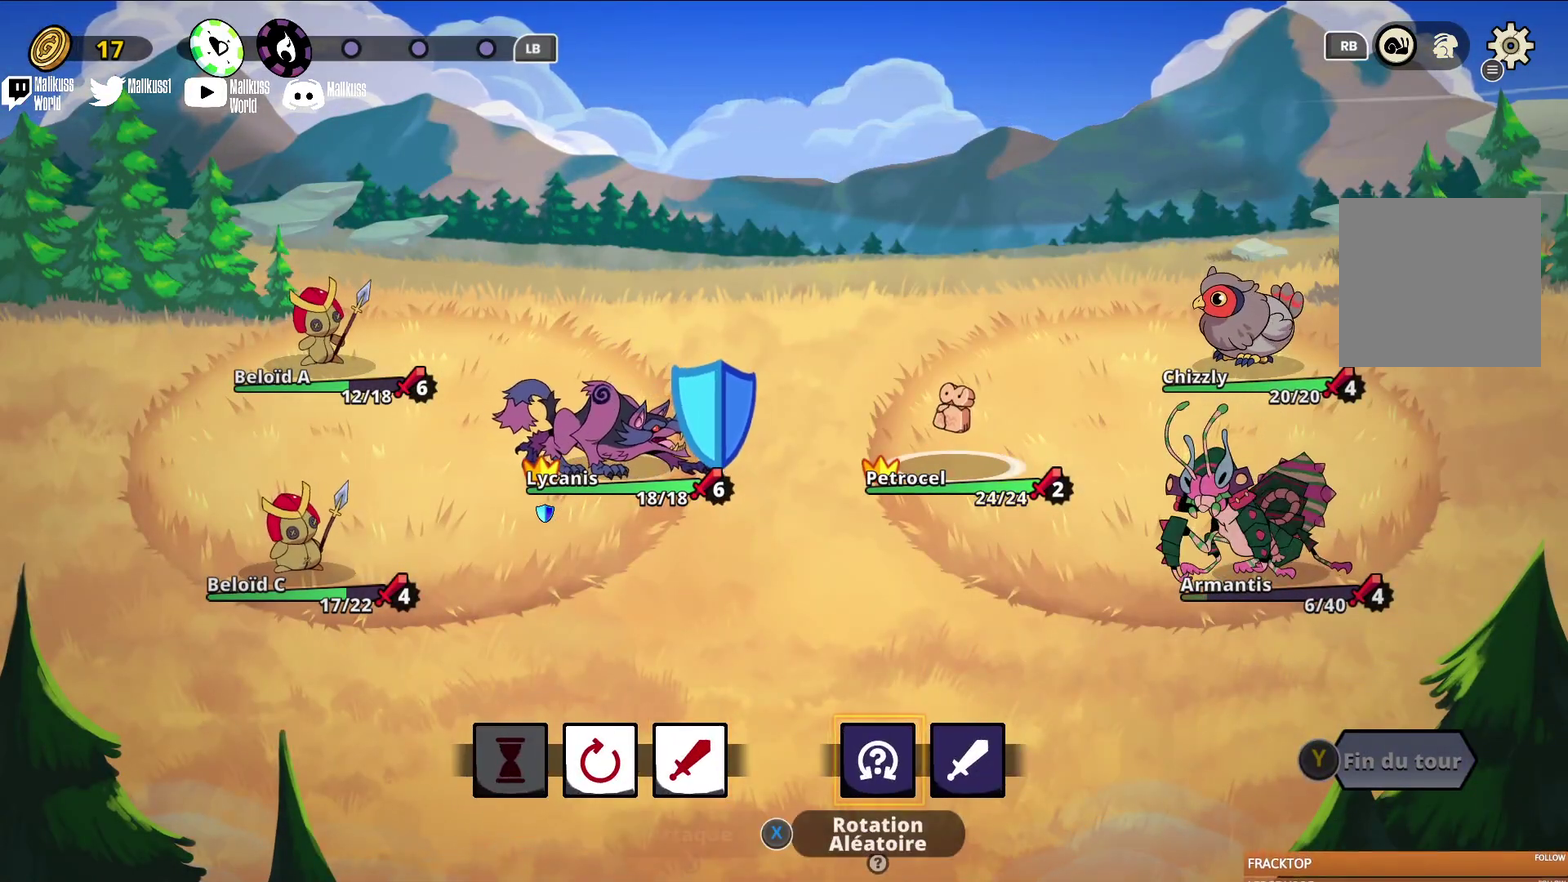
{"dt_ms": 300, "buttons": [], "left_stick": "center", "events": [[133, "left_stick", "center"]]}